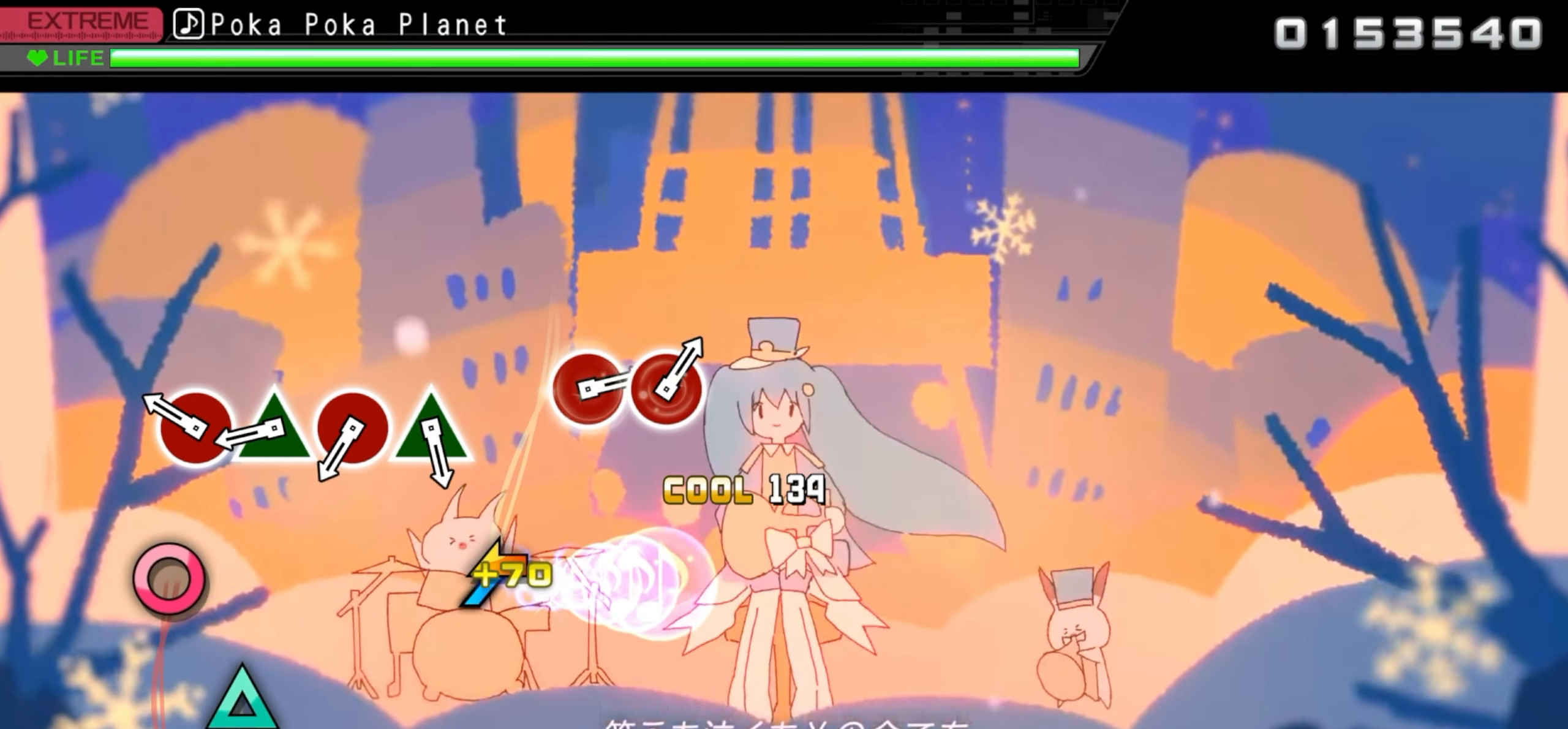
Gameplay with a controller (PlayStation layout); each line is a JSON object with the inputs held at the frame after it. "events" lists button and stick changes between this image and that frame as [ms after this image, input, new state], when the widget could be followed in between. Not read: left_stick right_stick.
{"buttons": [], "events": [[300, "CIRCLE", "down"], [434, "CIRCLE", "up"]]}
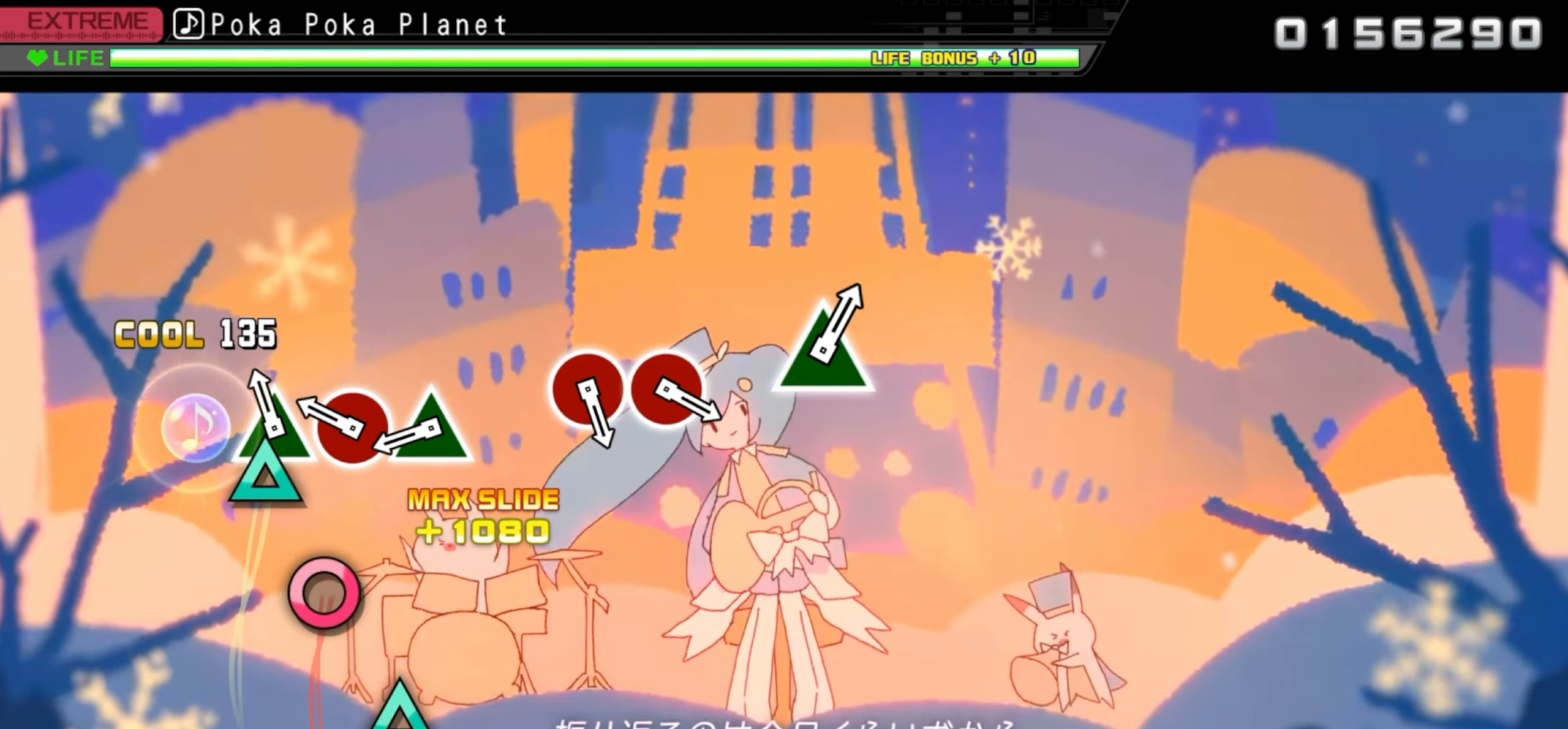
{"buttons": [], "events": [[67, "TRIANGLE", "down"], [200, "TRIANGLE", "up"], [317, "CIRCLE", "down"], [467, "CIRCLE", "up"]]}
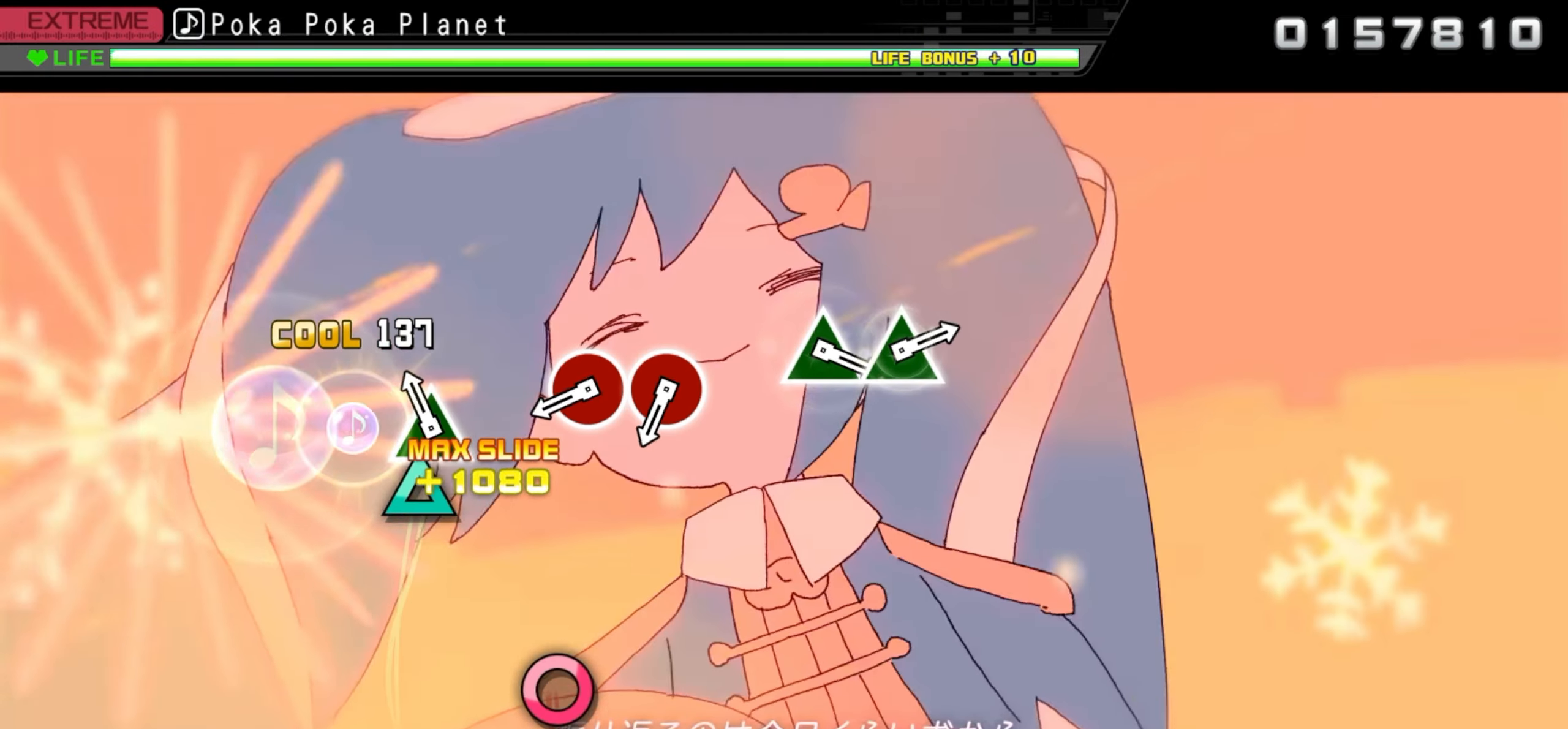
{"buttons": [], "events": [[100, "TRIANGLE", "down"], [234, "TRIANGLE", "up"]]}
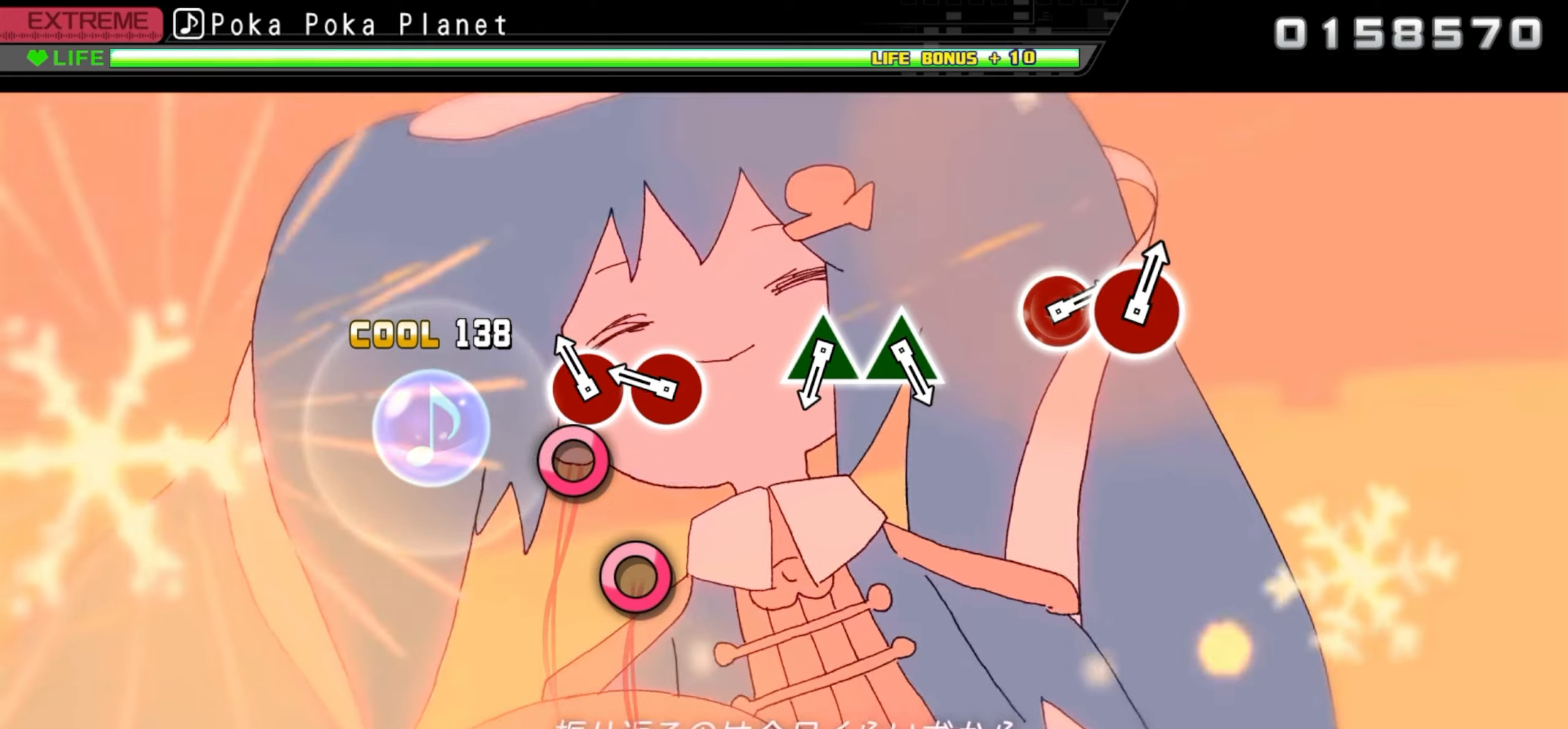
{"buttons": ["CIRCLE"], "events": [[133, "CIRCLE", "down"], [266, "CIRCLE", "up"], [400, "CIRCLE", "down"]]}
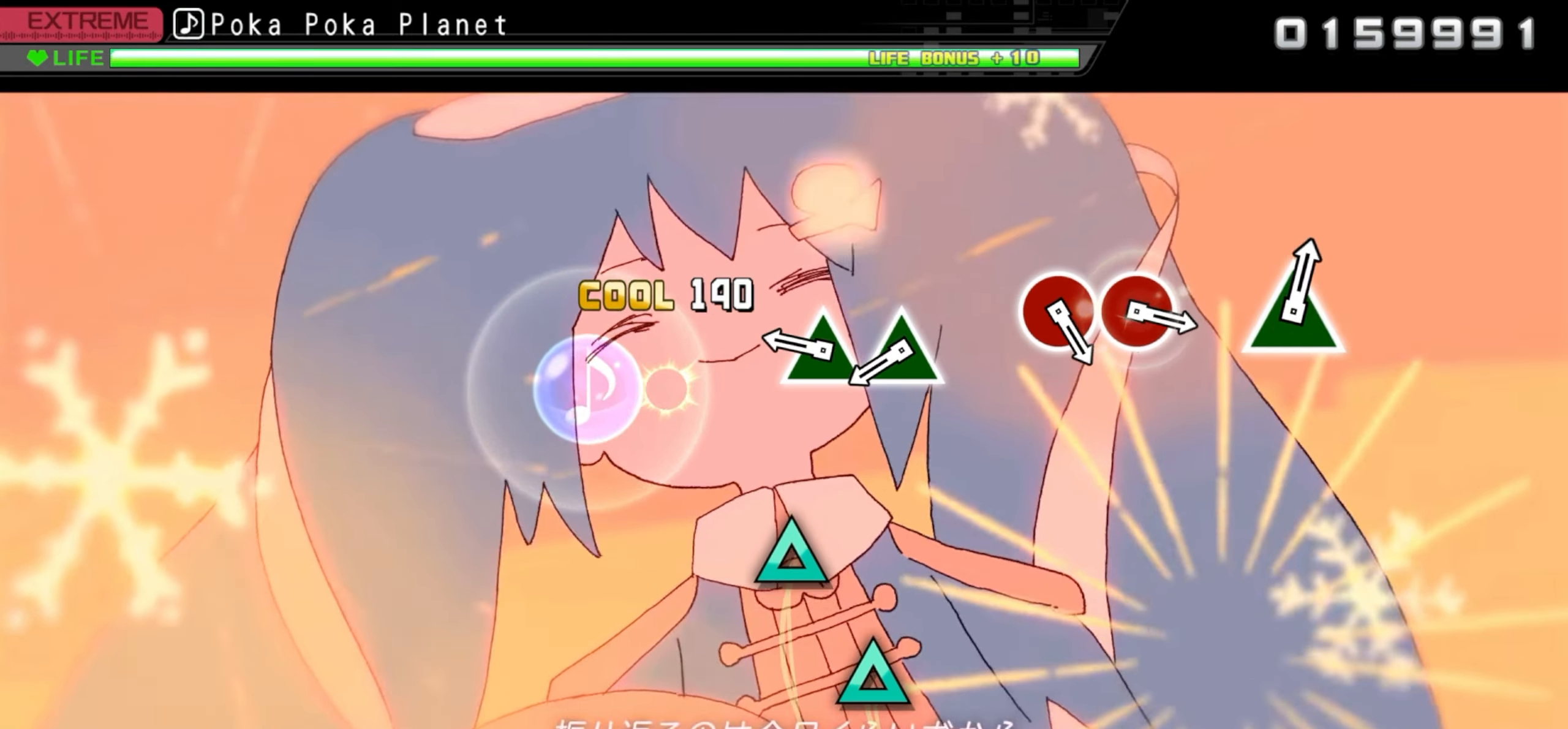
{"buttons": ["TRIANGLE"], "events": [[50, "CIRCLE", "up"], [416, "TRIANGLE", "down"]]}
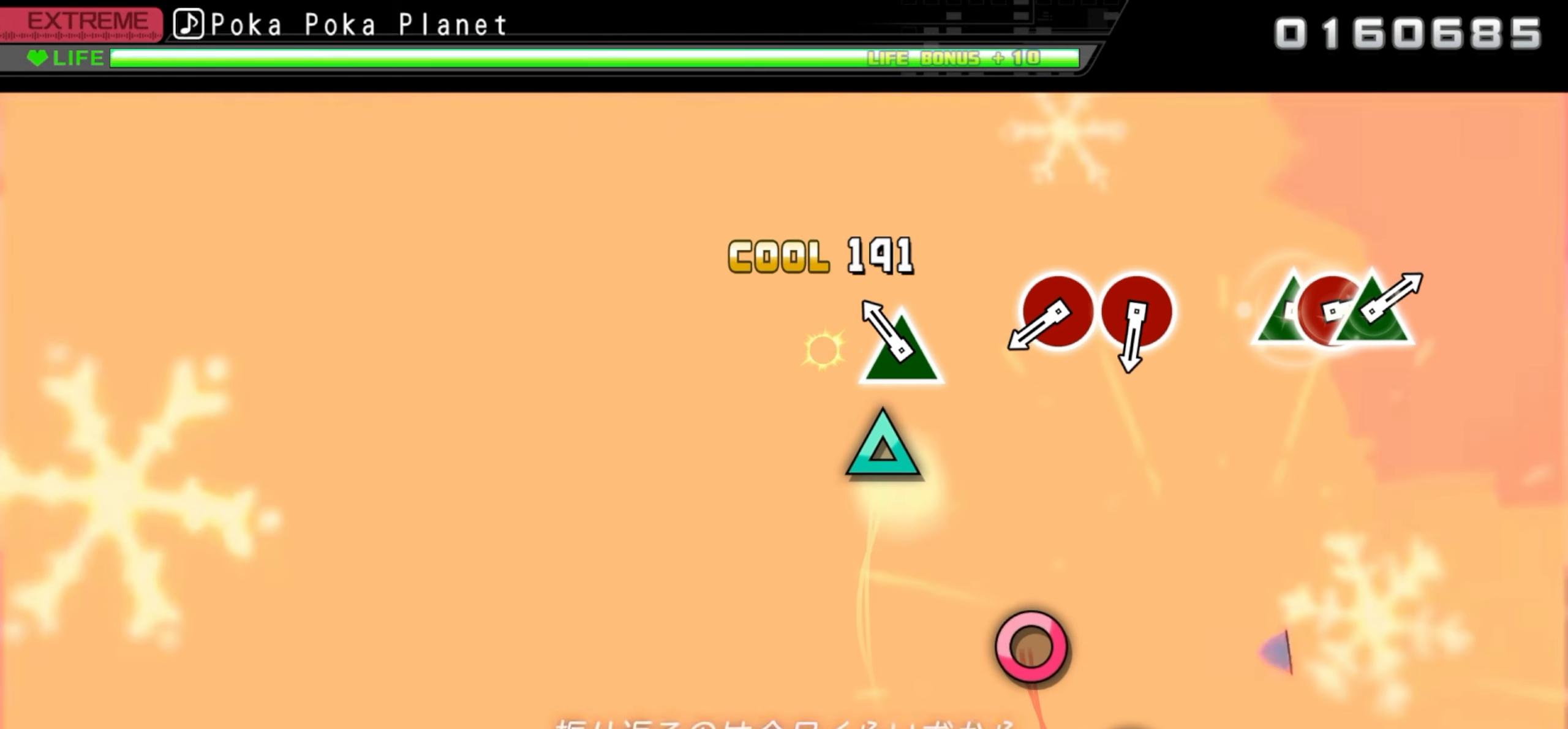
{"buttons": [], "events": [[66, "TRIANGLE", "up"], [166, "TRIANGLE", "down"], [333, "TRIANGLE", "up"]]}
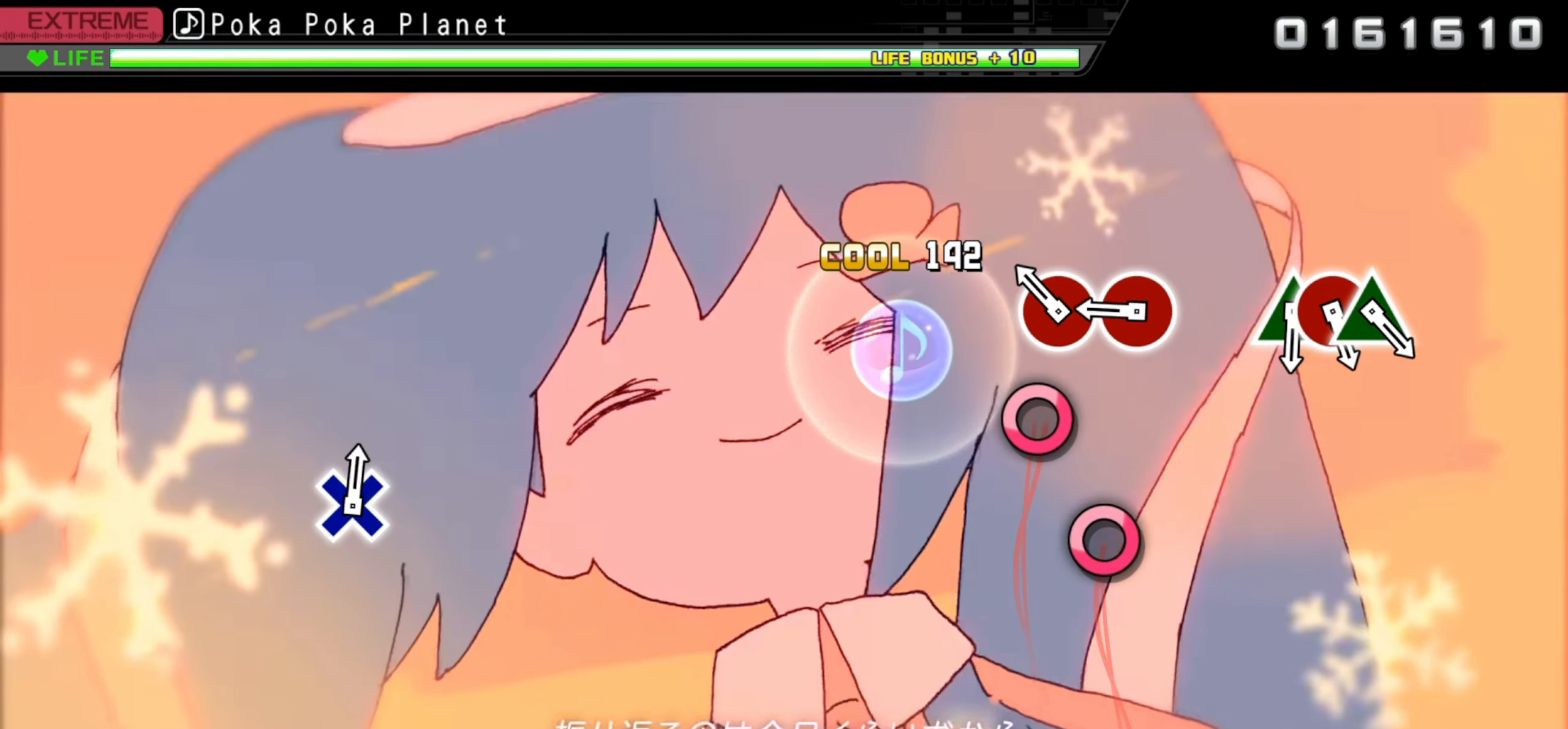
{"buttons": ["CIRCLE"], "events": [[216, "CIRCLE", "down"], [366, "CIRCLE", "up"], [466, "CIRCLE", "down"]]}
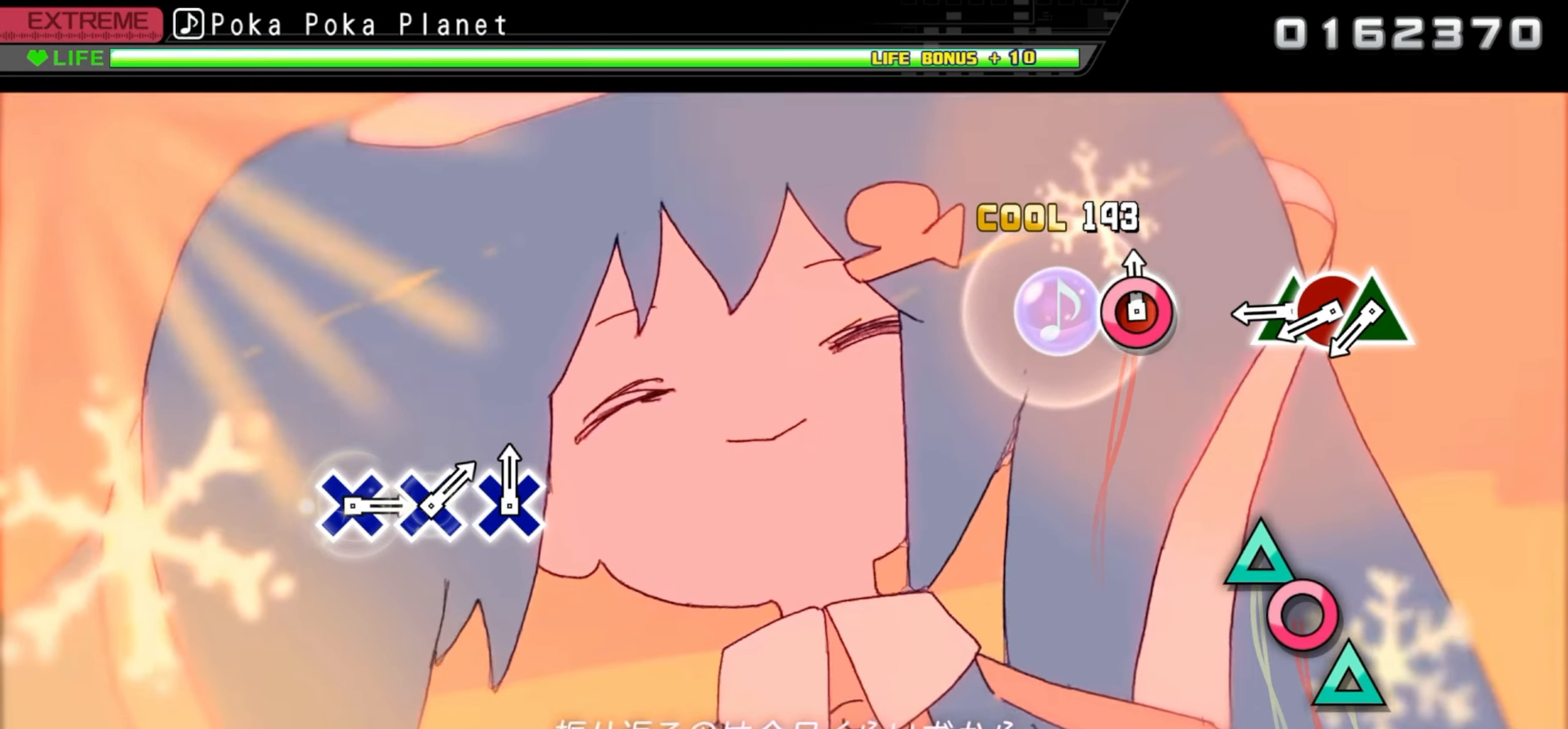
{"buttons": ["TRIANGLE"], "events": [[133, "CIRCLE", "up"], [500, "TRIANGLE", "down"]]}
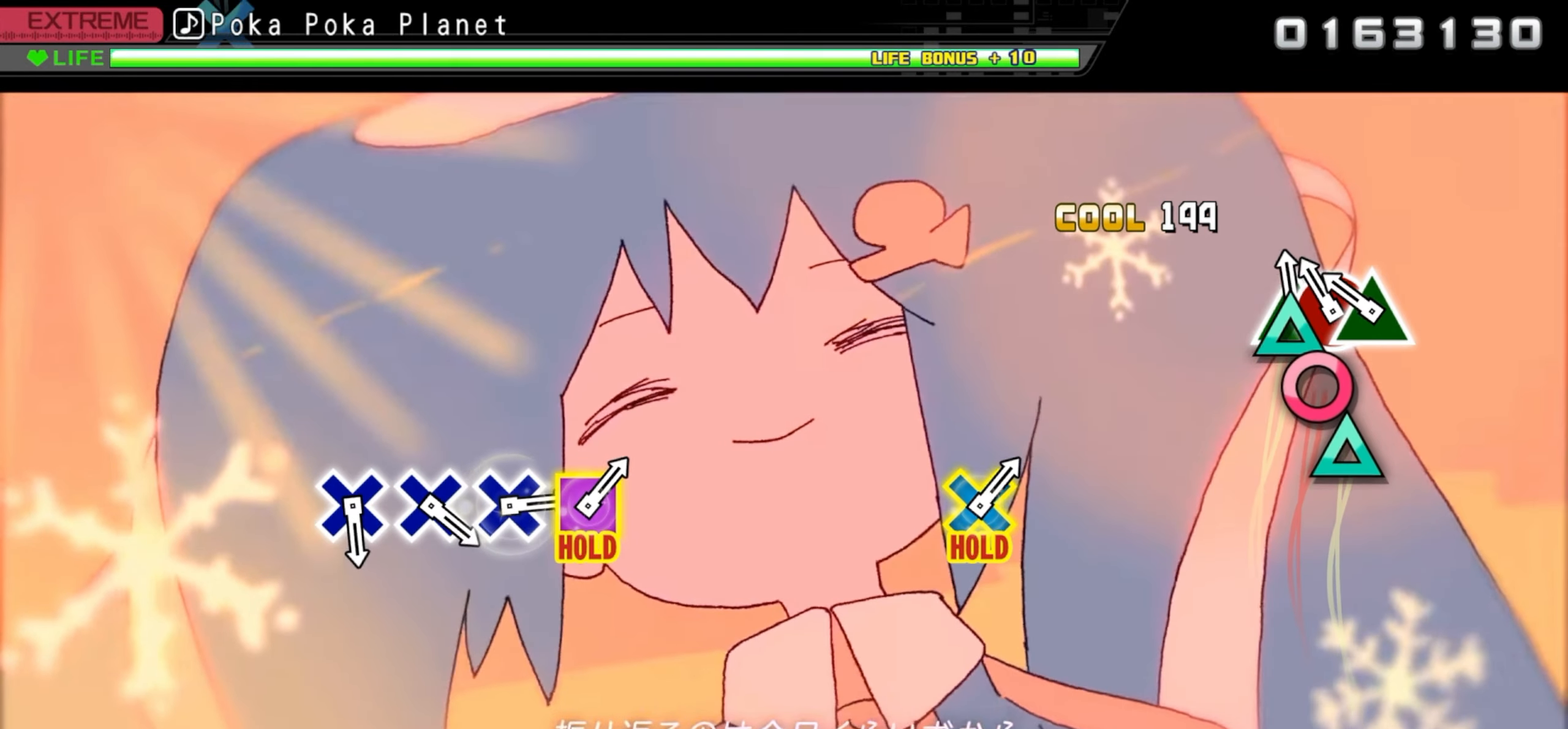
{"buttons": ["TRIANGLE"], "events": [[133, "DPAD_RIGHT", "down"], [150, "TRIANGLE", "up"], [266, "DPAD_RIGHT", "up"], [266, "TRIANGLE", "down"]]}
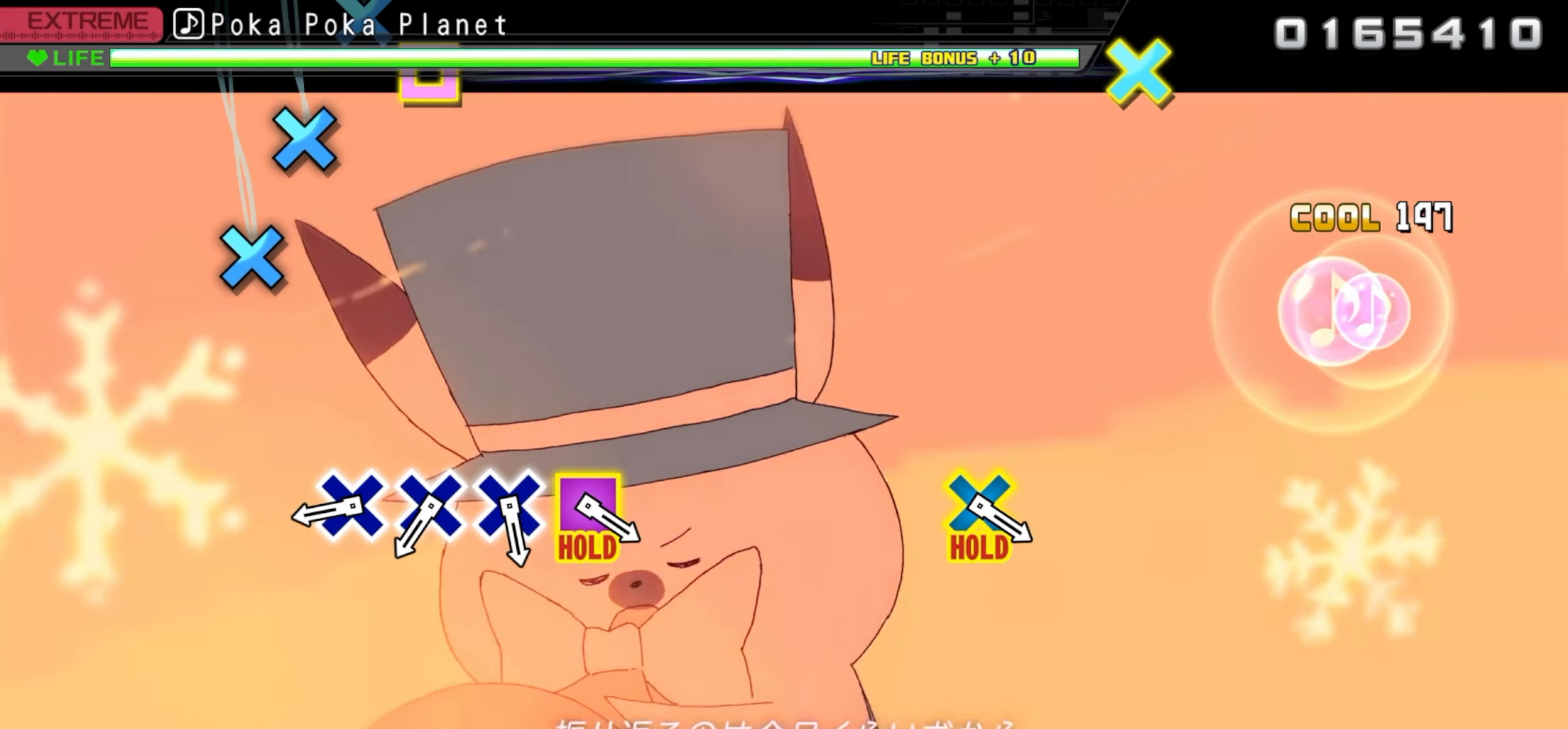
{"buttons": [], "events": [[33, "TRIANGLE", "up"]]}
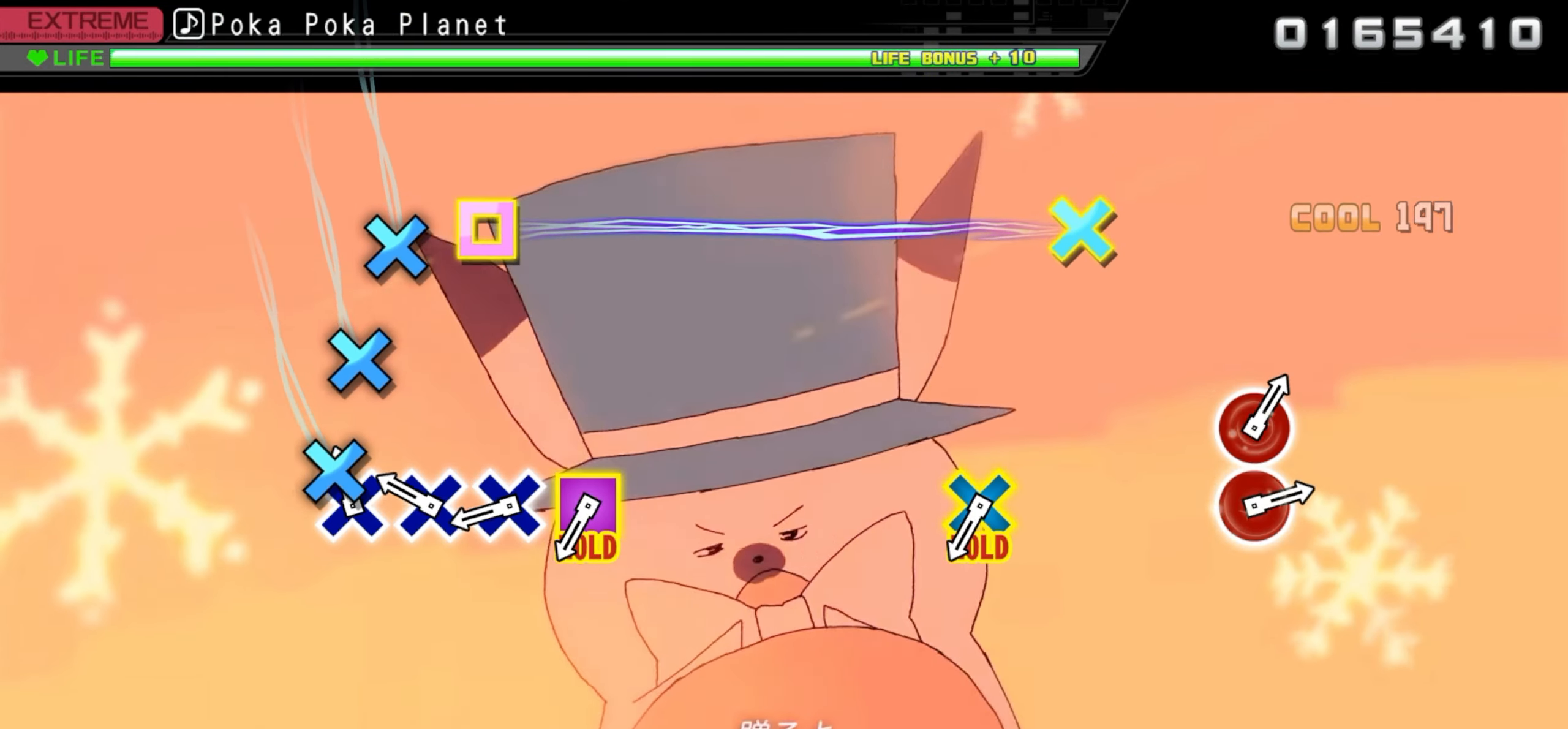
{"buttons": [], "events": [[50, "CROSS", "down"], [200, "CROSS", "up"], [300, "CROSS", "down"], [450, "CROSS", "up"]]}
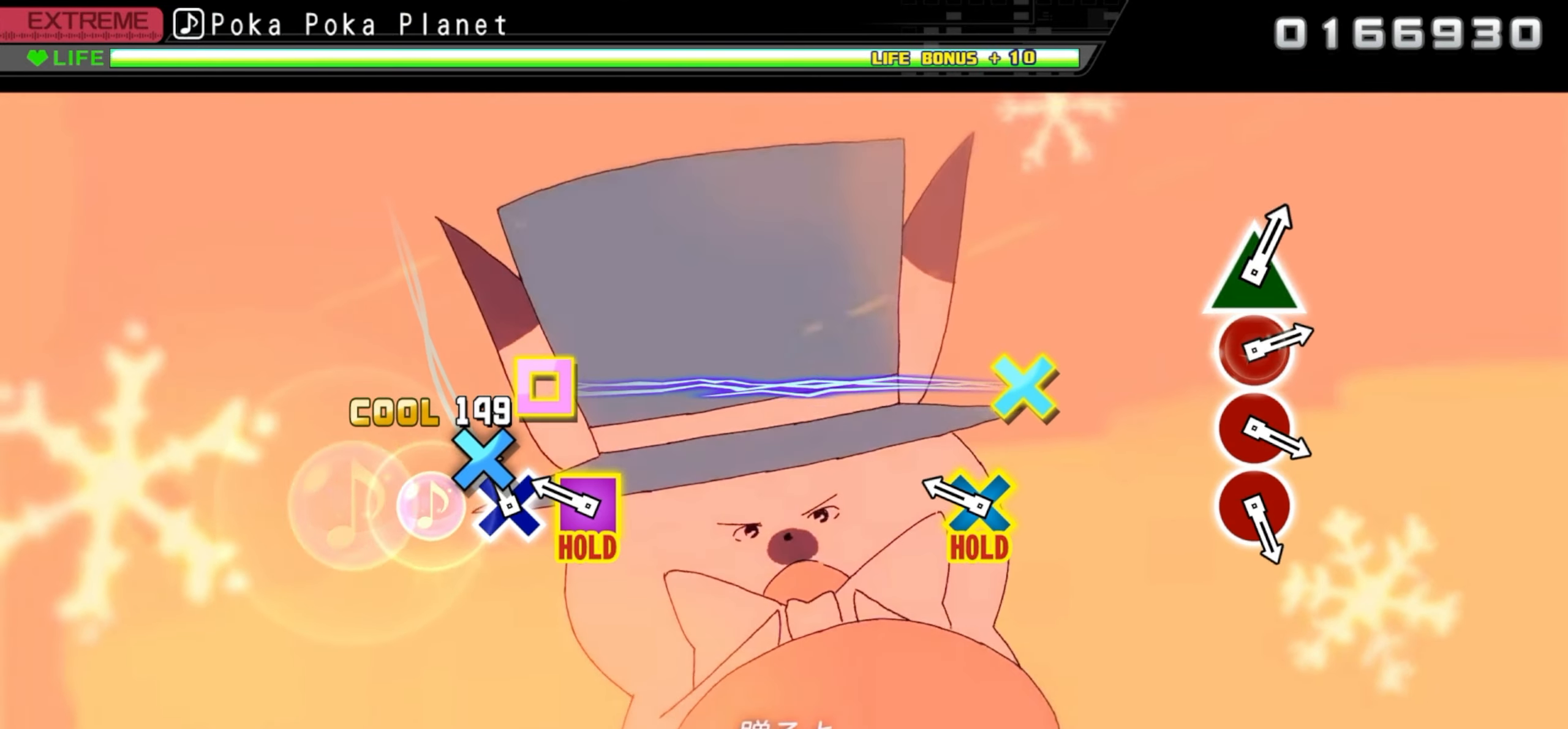
{"buttons": ["CROSS", "SQUARE"], "events": [[66, "CROSS", "down"], [200, "CROSS", "up"], [333, "CROSS", "down"], [333, "SQUARE", "down"]]}
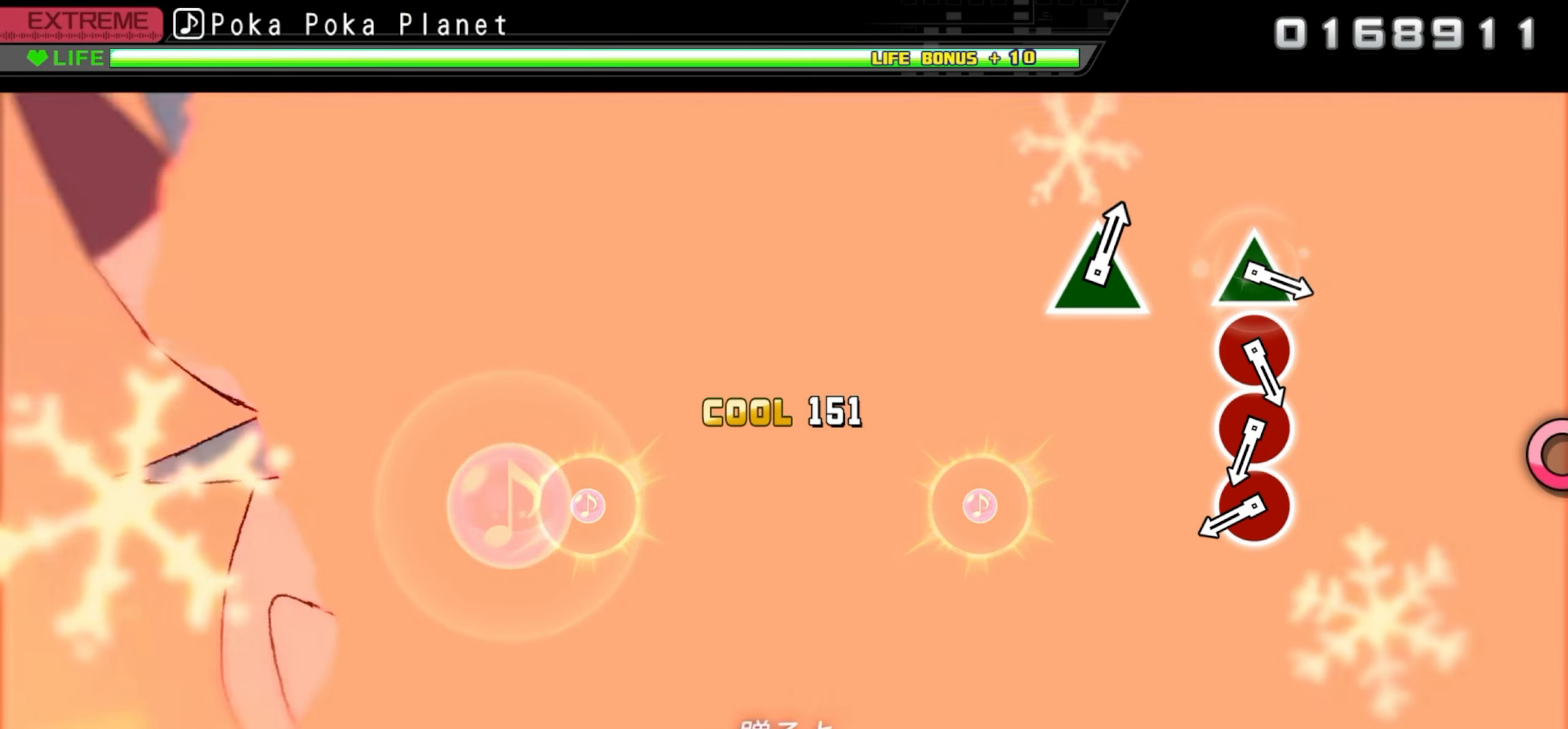
{"buttons": ["DPAD_DOWN", "DPAD_LEFT"], "events": [[200, "DPAD_LEFT", "down"], [216, "DPAD_DOWN", "down"], [316, "CROSS", "up"], [316, "SQUARE", "up"]]}
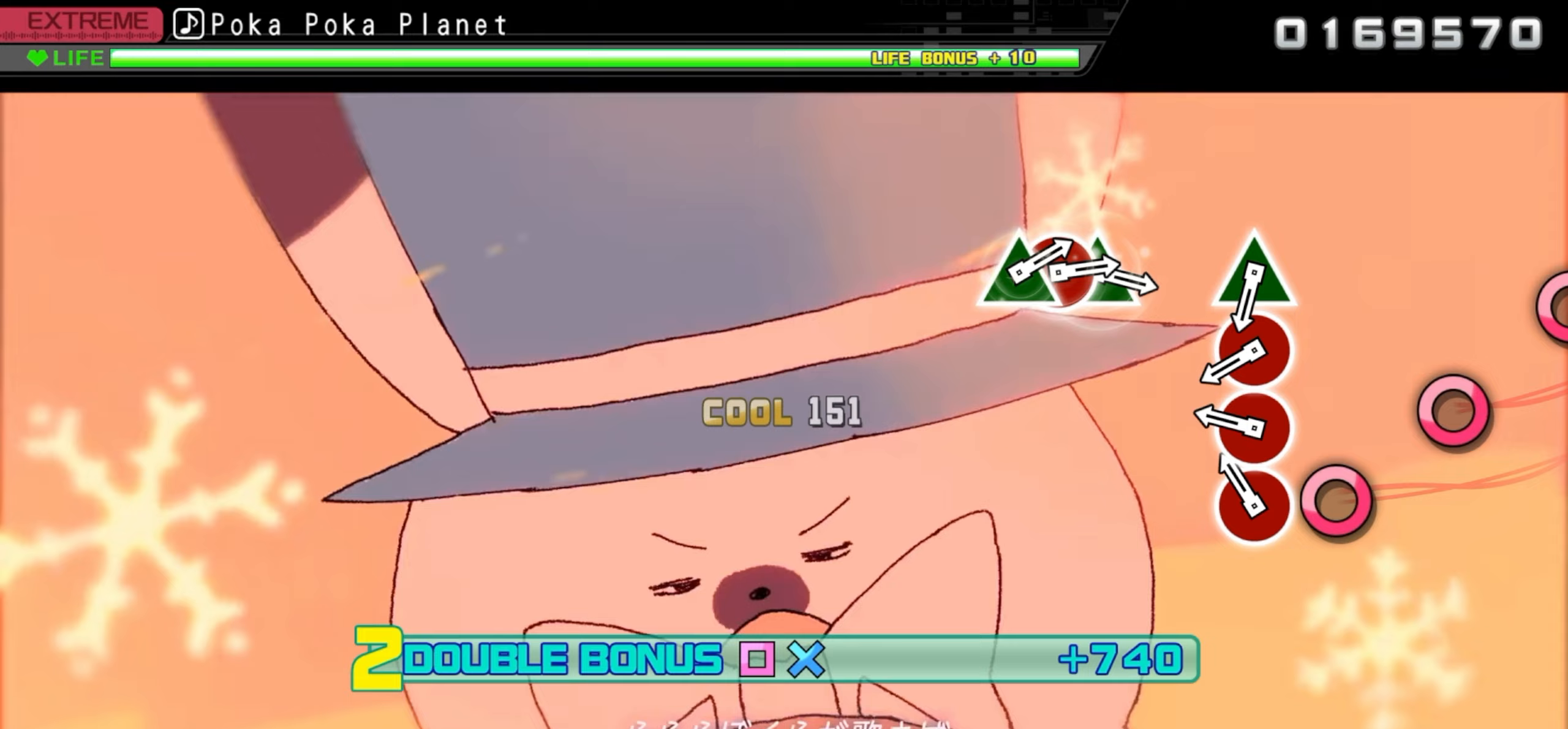
{"buttons": ["CIRCLE", "DPAD_DOWN", "DPAD_LEFT"], "events": [[133, "CIRCLE", "down"], [267, "CIRCLE", "up"], [400, "CIRCLE", "down"]]}
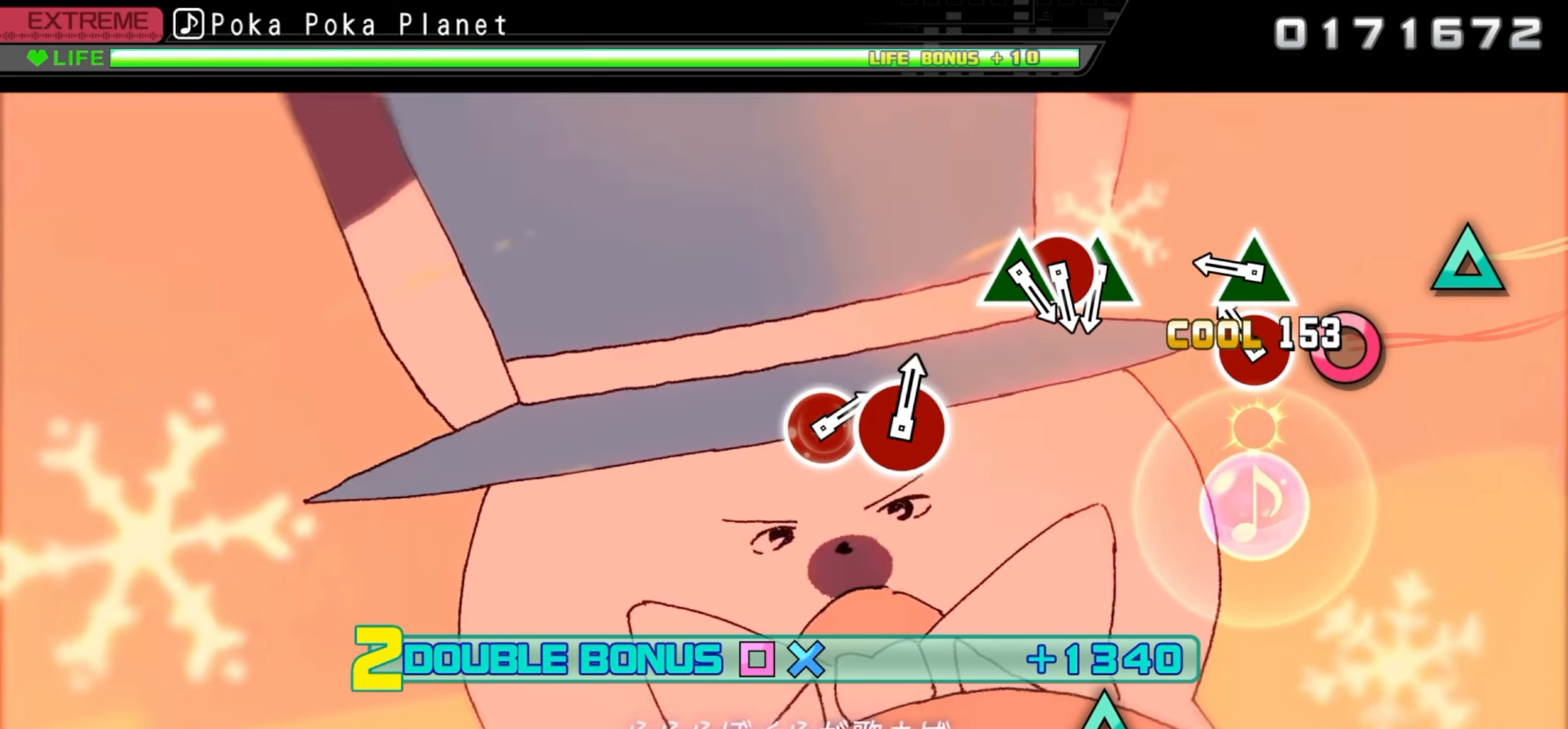
{"buttons": ["TRIANGLE", "DPAD_DOWN", "DPAD_LEFT"], "events": [[50, "CIRCLE", "up"], [167, "CIRCLE", "down"], [300, "CIRCLE", "up"], [433, "TRIANGLE", "down"]]}
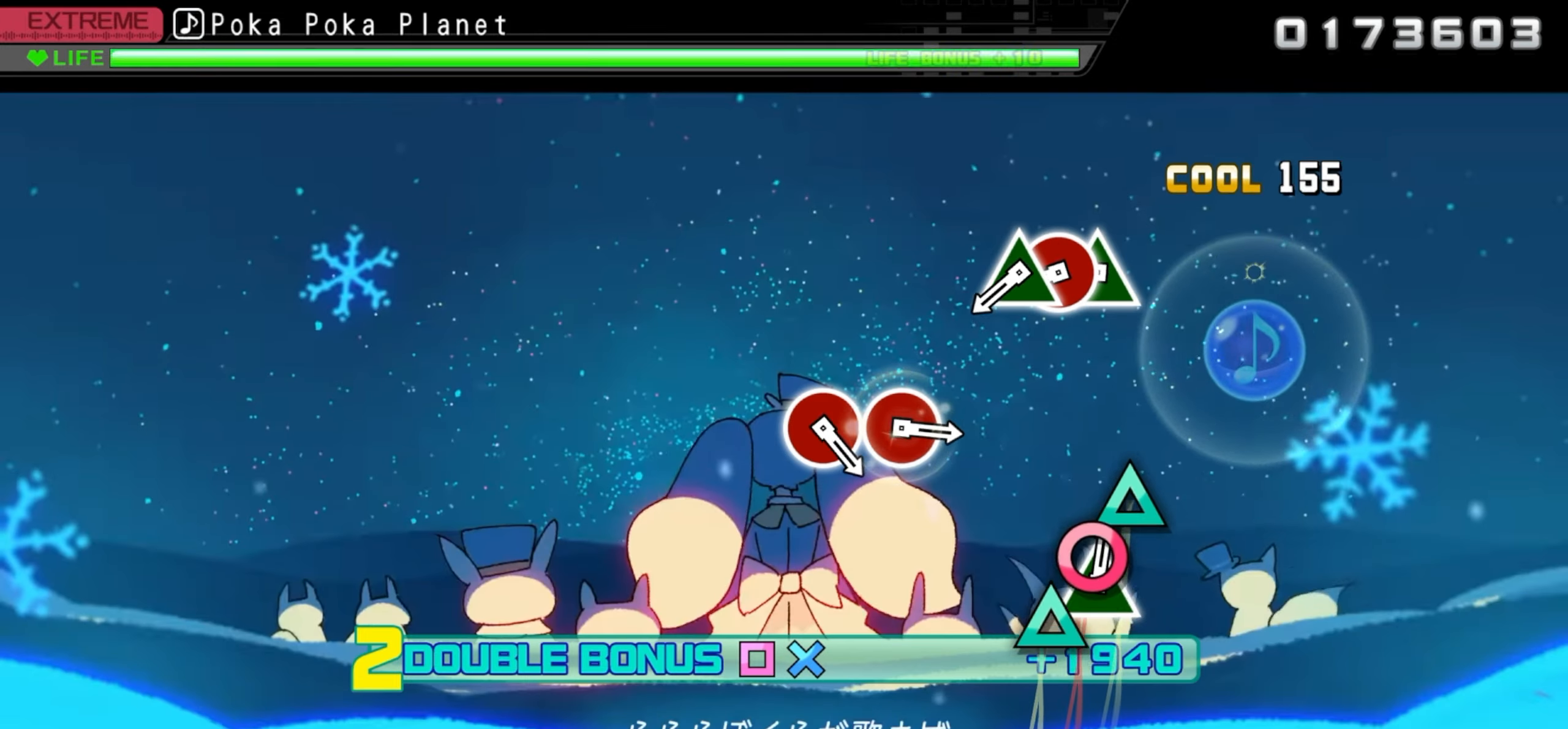
{"buttons": ["TRIANGLE"], "events": [[67, "TRIANGLE", "up"], [183, "DPAD_DOWN", "up"], [200, "DPAD_LEFT", "up"], [450, "TRIANGLE", "down"]]}
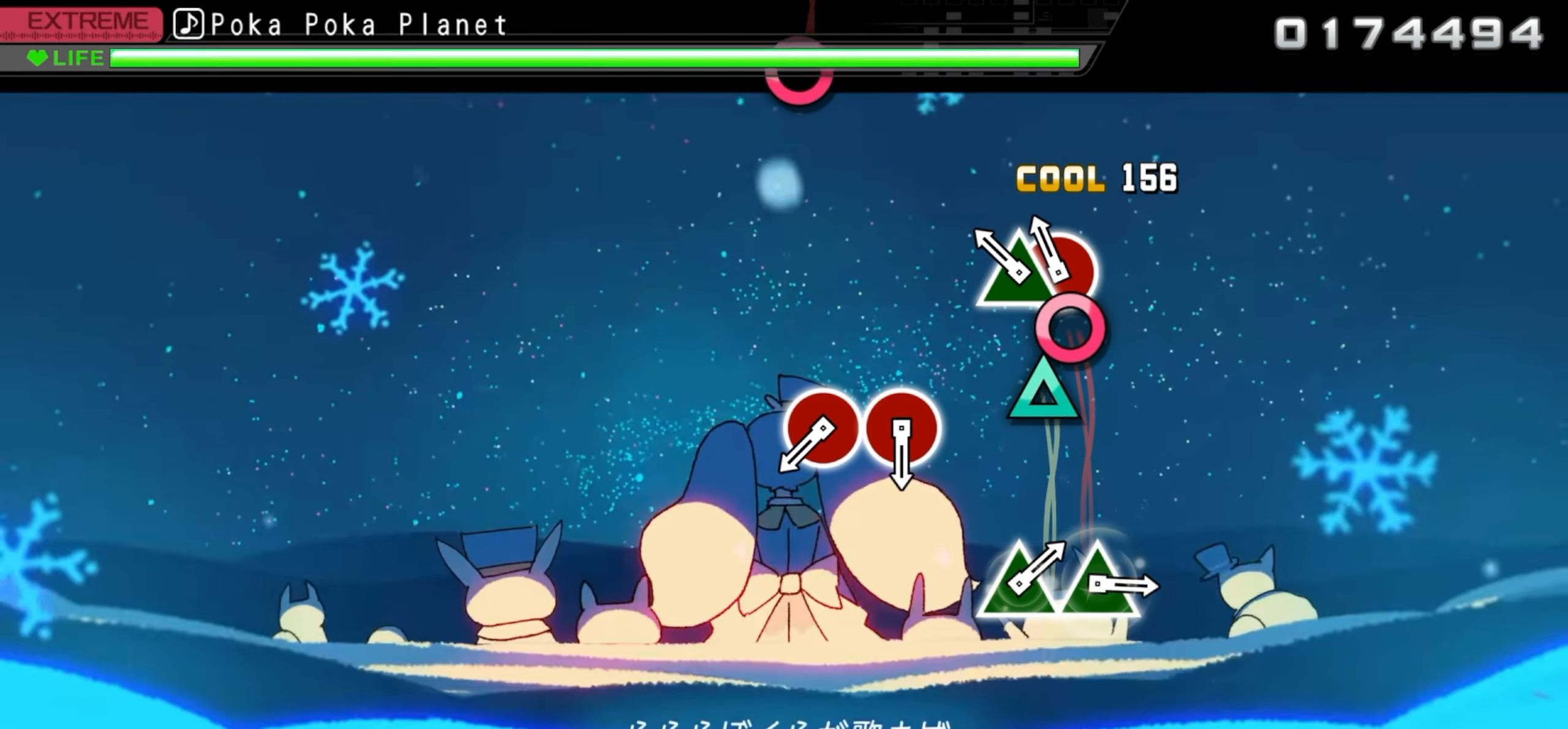
{"buttons": [], "events": [[100, "DPAD_RIGHT", "down"], [133, "TRIANGLE", "up"], [233, "DPAD_RIGHT", "up"], [233, "TRIANGLE", "down"], [417, "TRIANGLE", "up"]]}
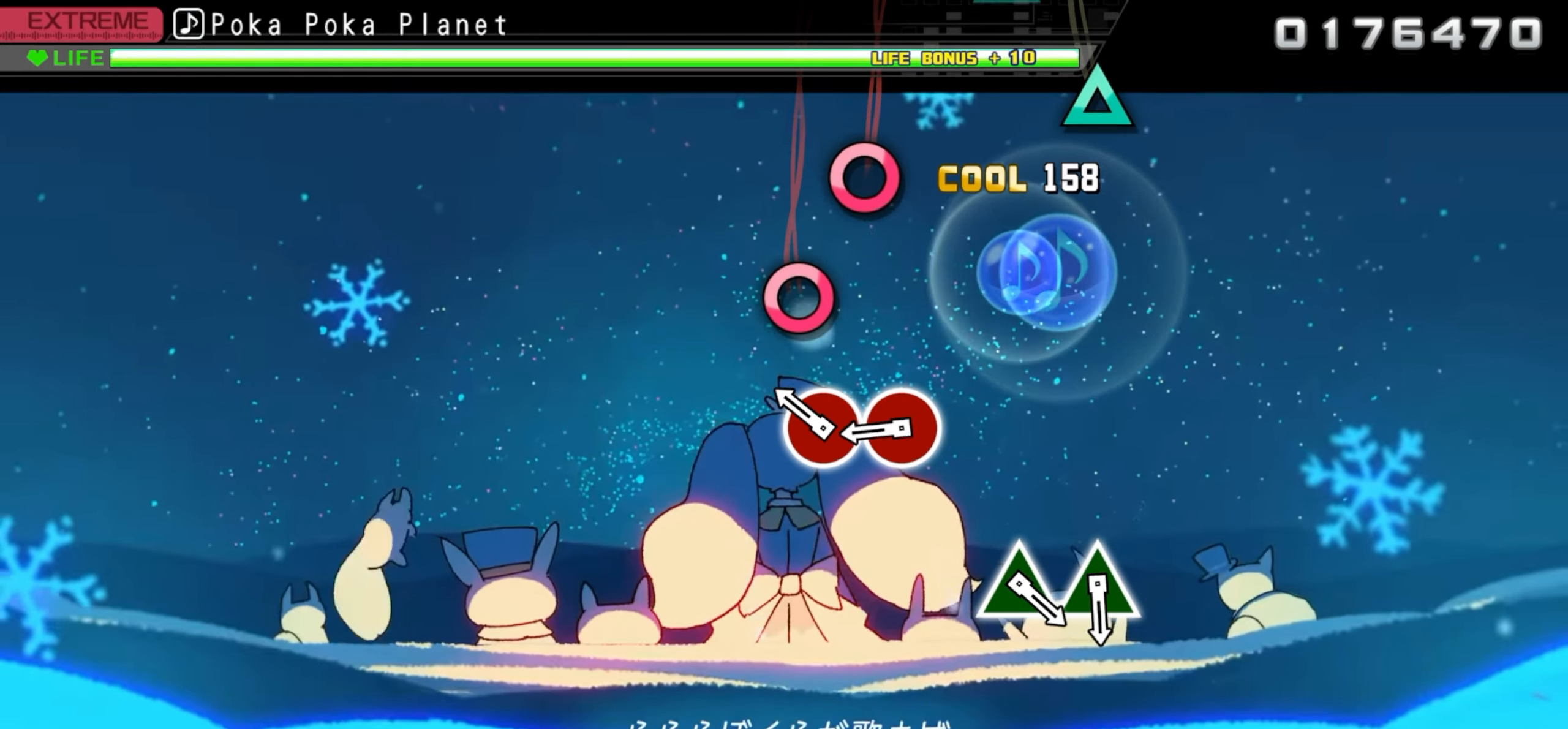
{"buttons": ["CIRCLE"], "events": [[267, "CIRCLE", "down"], [400, "CIRCLE", "up"], [500, "CIRCLE", "down"]]}
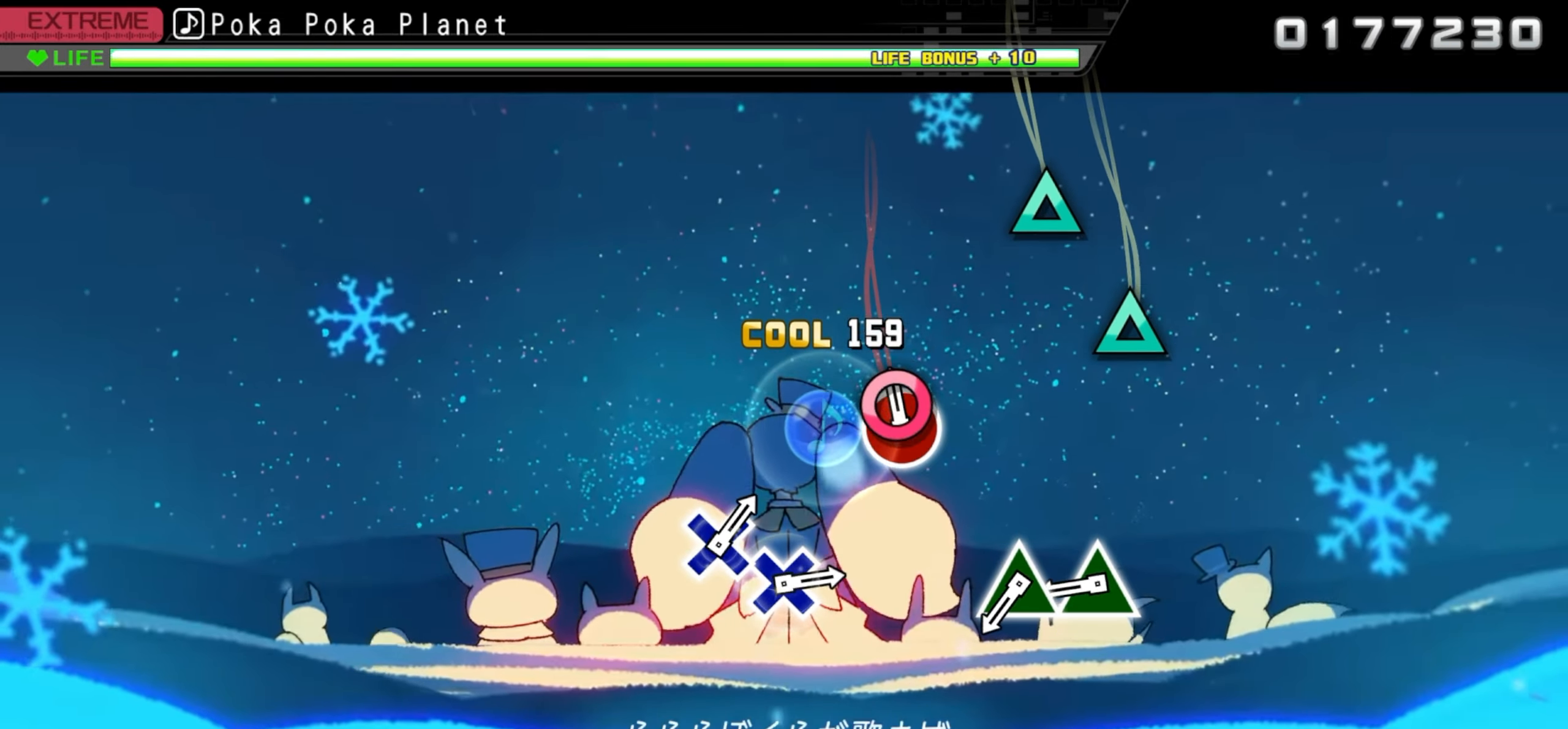
{"buttons": [], "events": [[167, "CIRCLE", "up"]]}
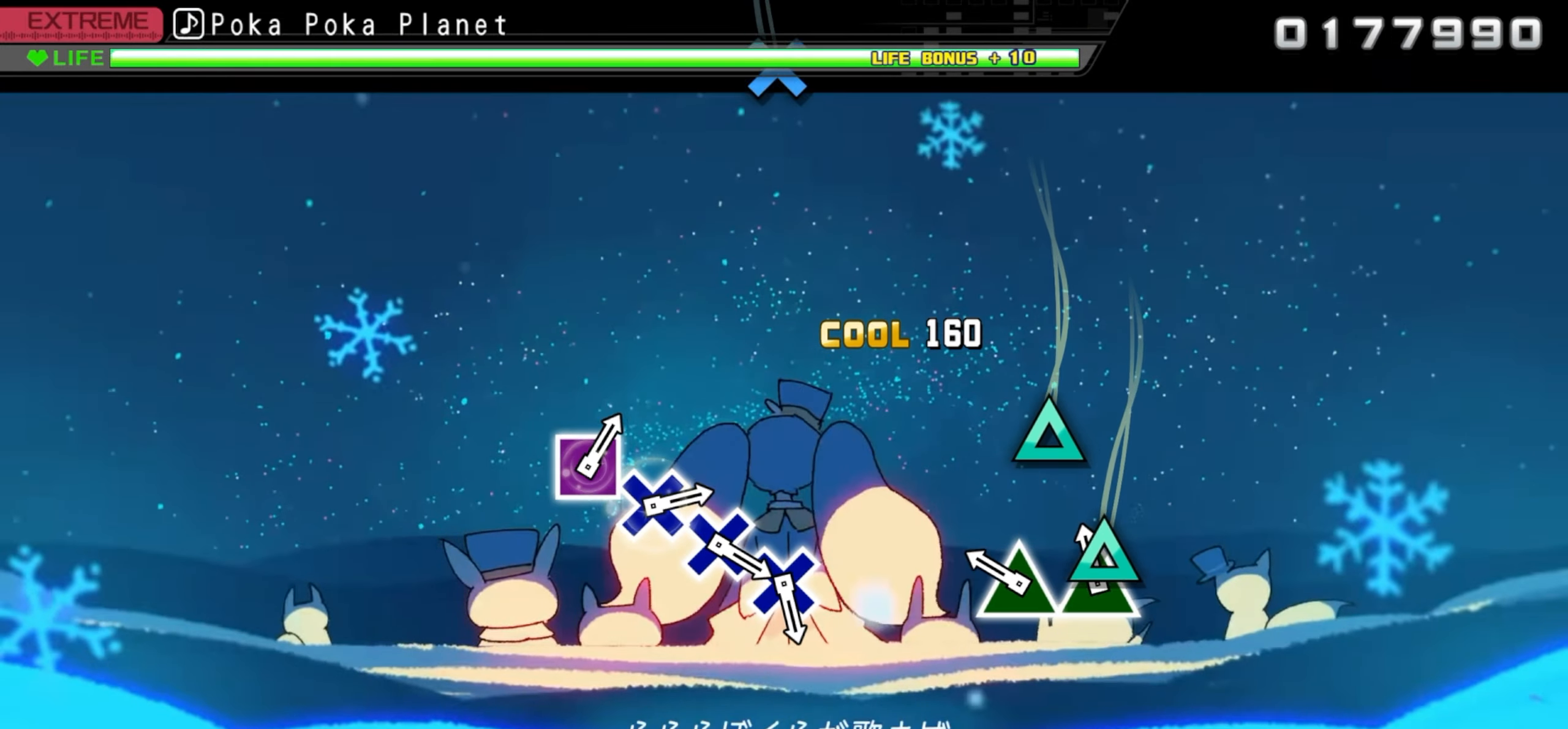
{"buttons": [], "events": [[33, "TRIANGLE", "down"], [183, "TRIANGLE", "up"], [300, "TRIANGLE", "down"], [483, "TRIANGLE", "up"]]}
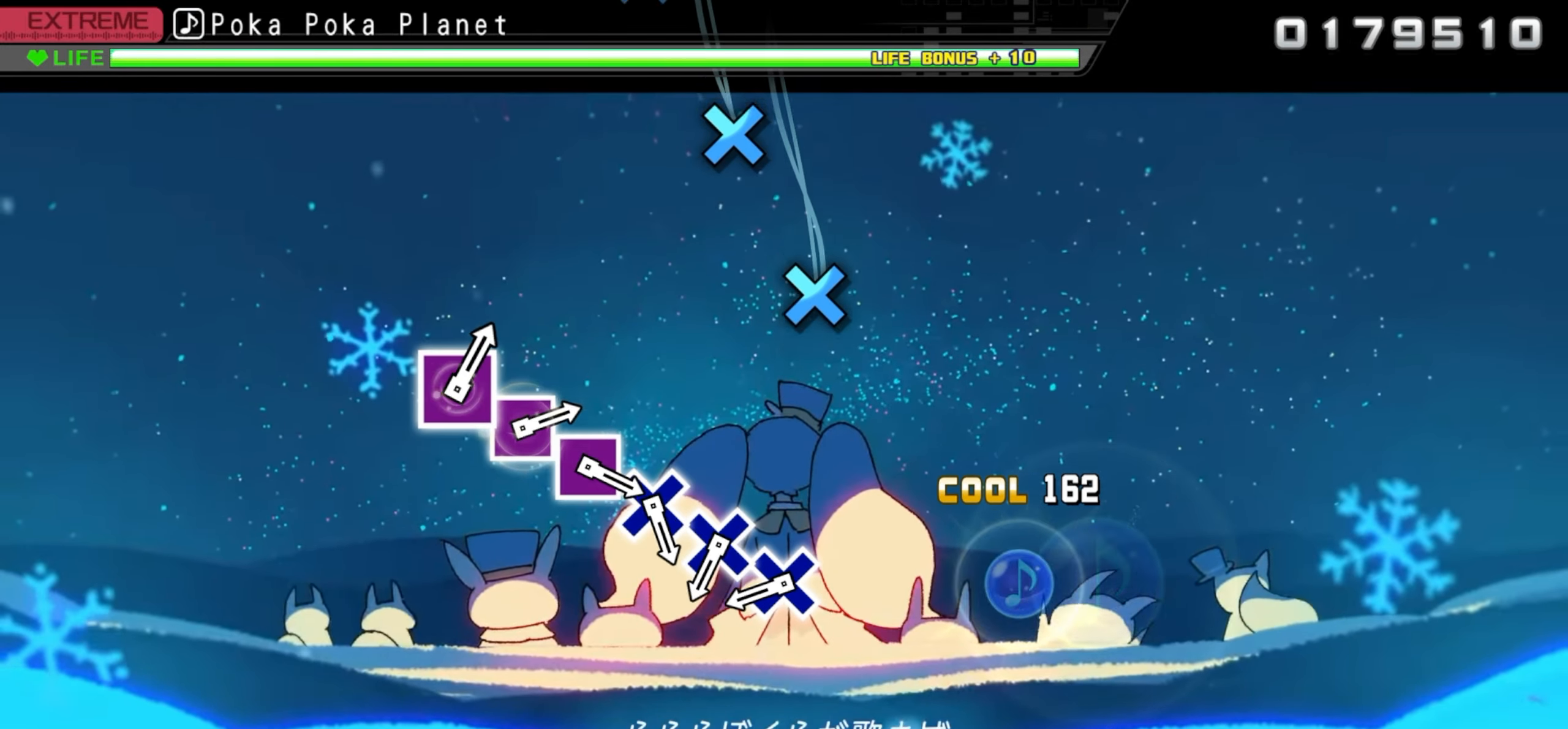
{"buttons": [], "events": []}
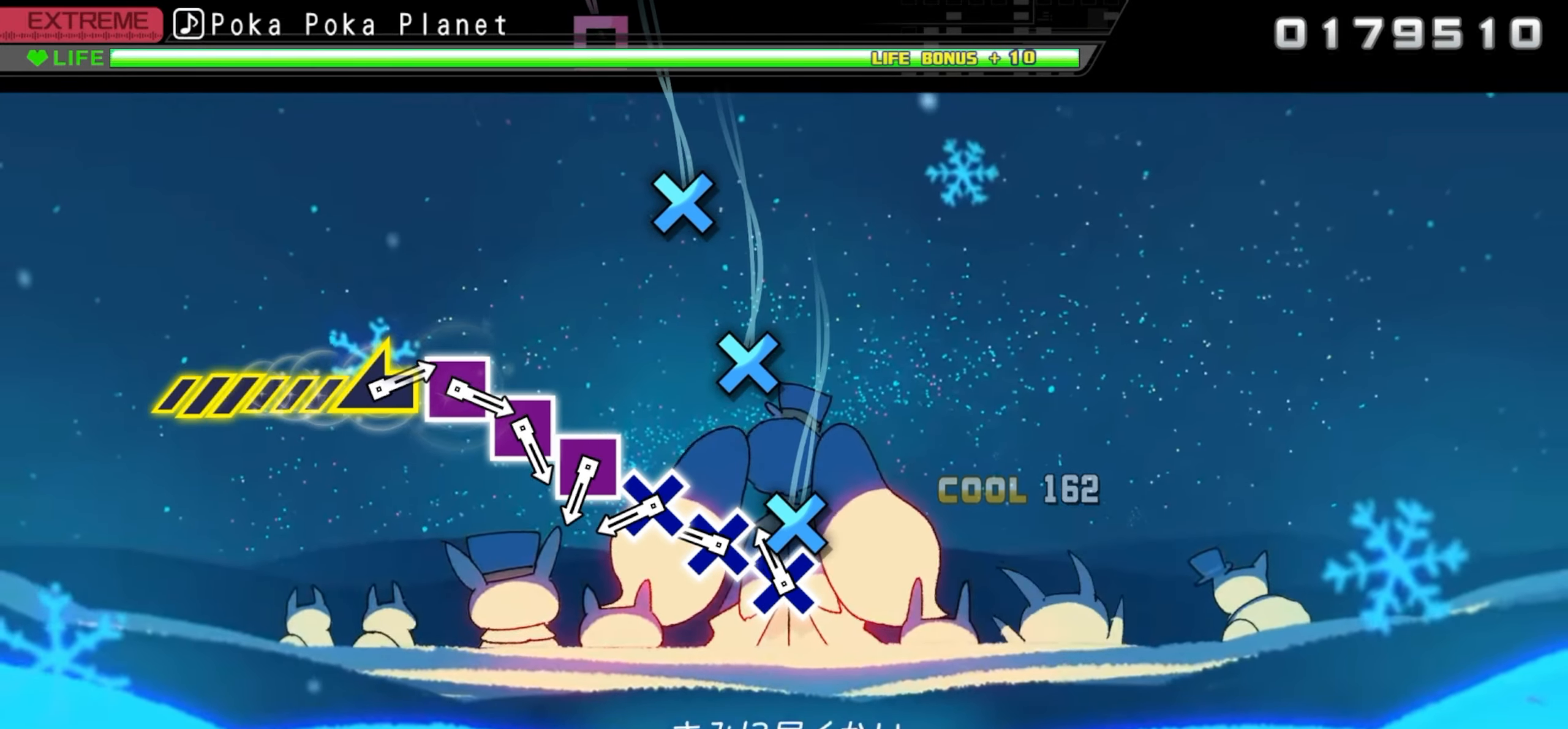
{"buttons": ["CROSS"], "events": [[117, "CROSS", "down"], [250, "CROSS", "up"], [383, "CROSS", "down"]]}
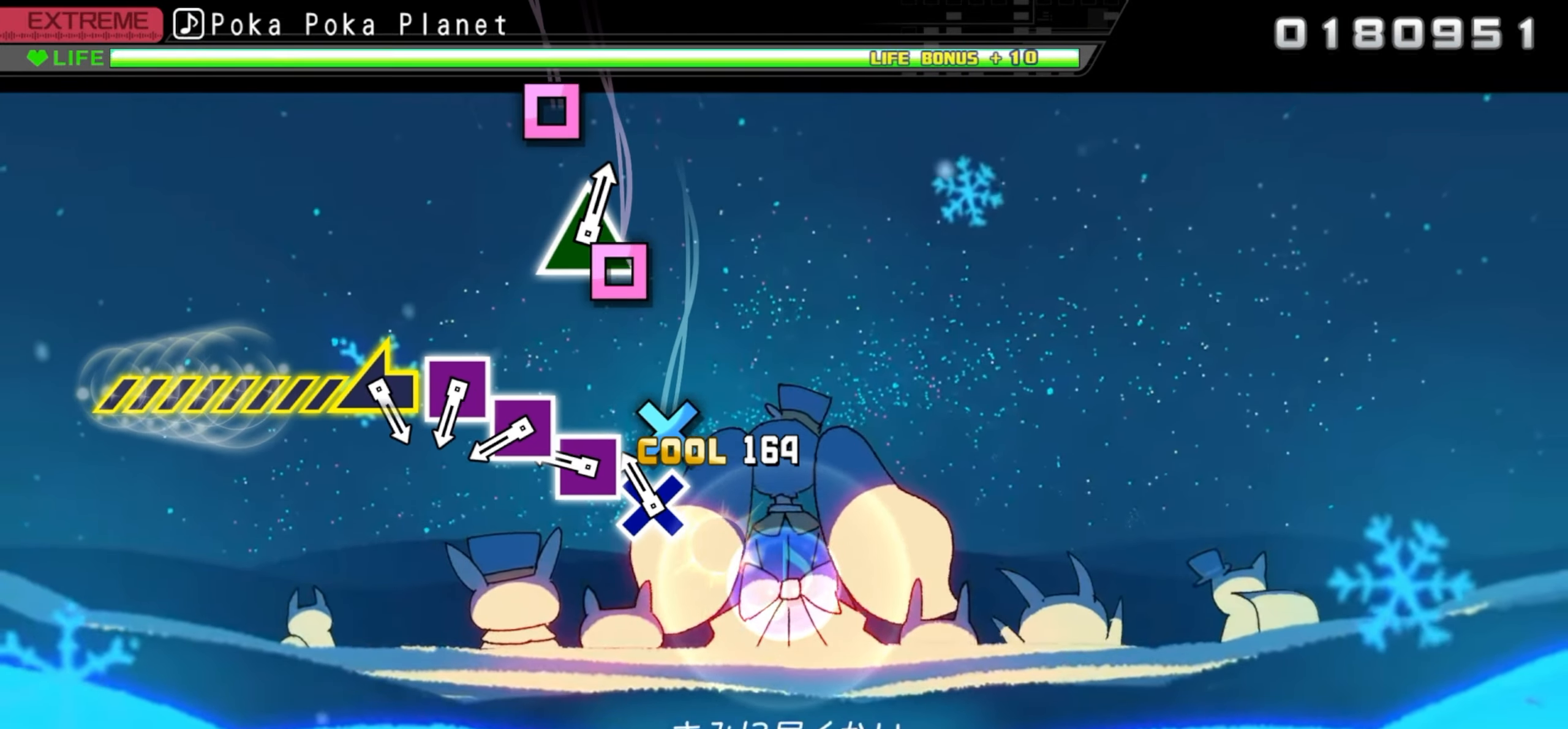
{"buttons": ["SQUARE"], "events": [[50, "CROSS", "up"], [150, "CROSS", "down"], [283, "CROSS", "up"], [400, "SQUARE", "down"]]}
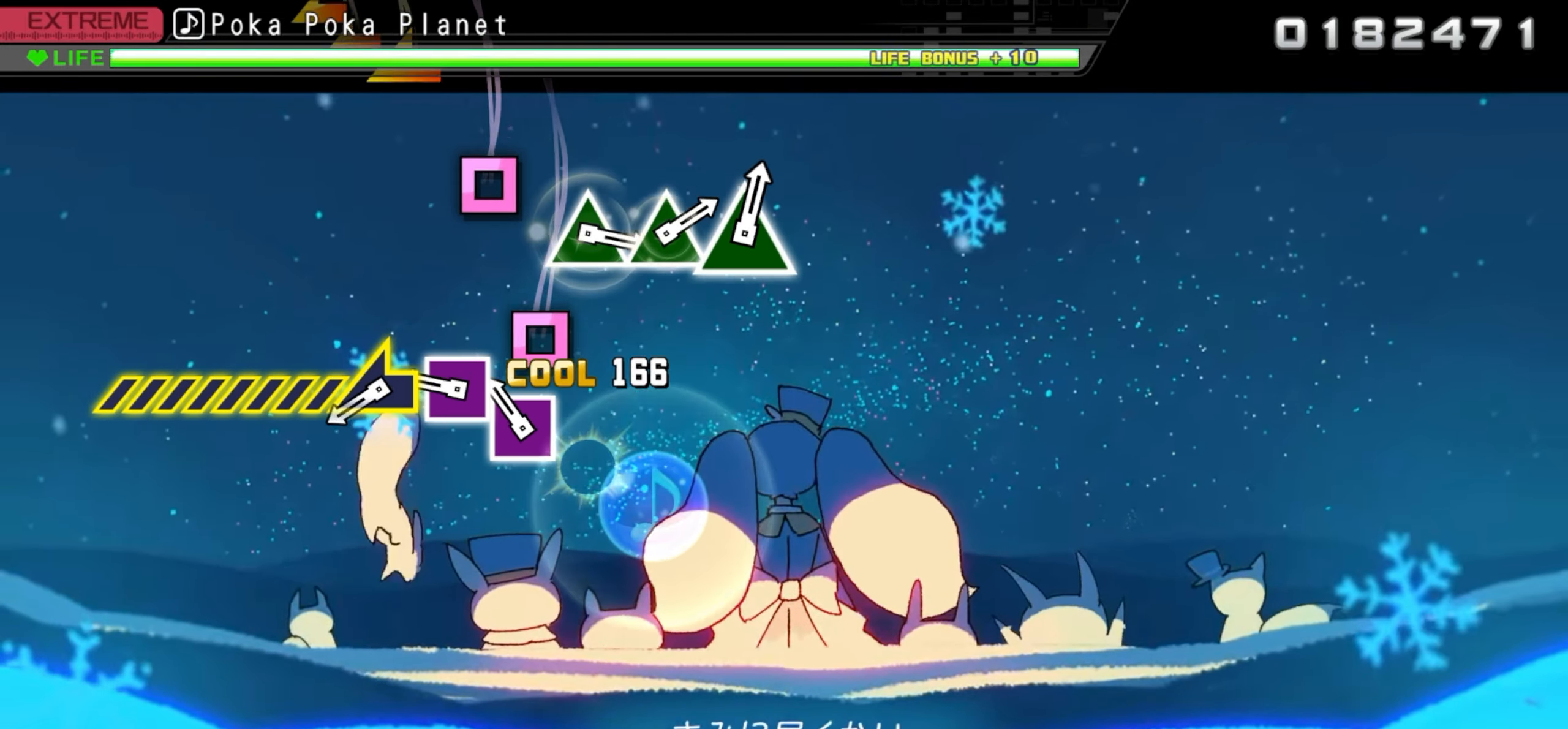
{"buttons": ["SQUARE"], "events": [[33, "SQUARE", "up"], [150, "SQUARE", "down"], [317, "SQUARE", "up"], [400, "SQUARE", "down"]]}
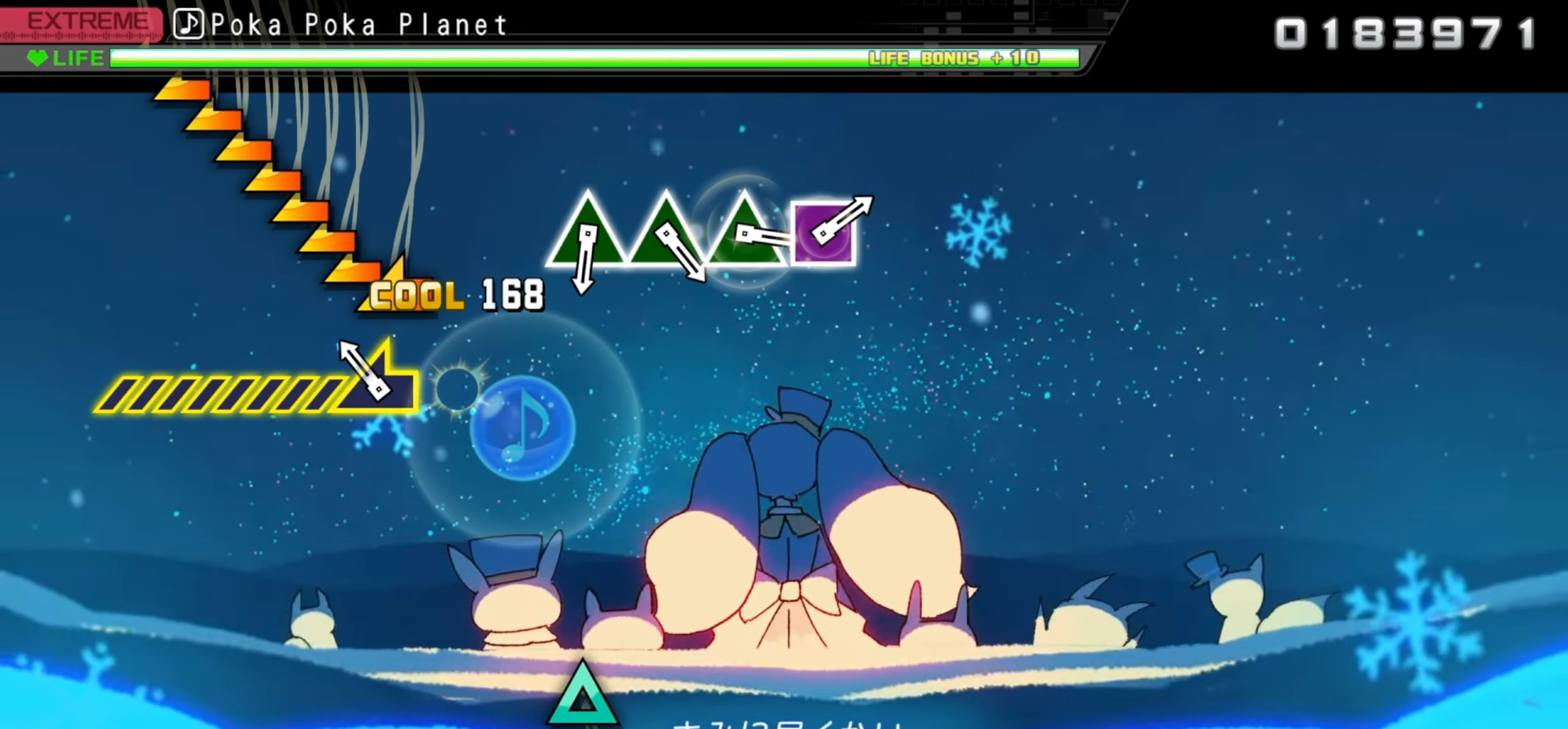
{"buttons": ["L1"], "events": [[67, "SQUARE", "up"], [184, "L1", "down"]]}
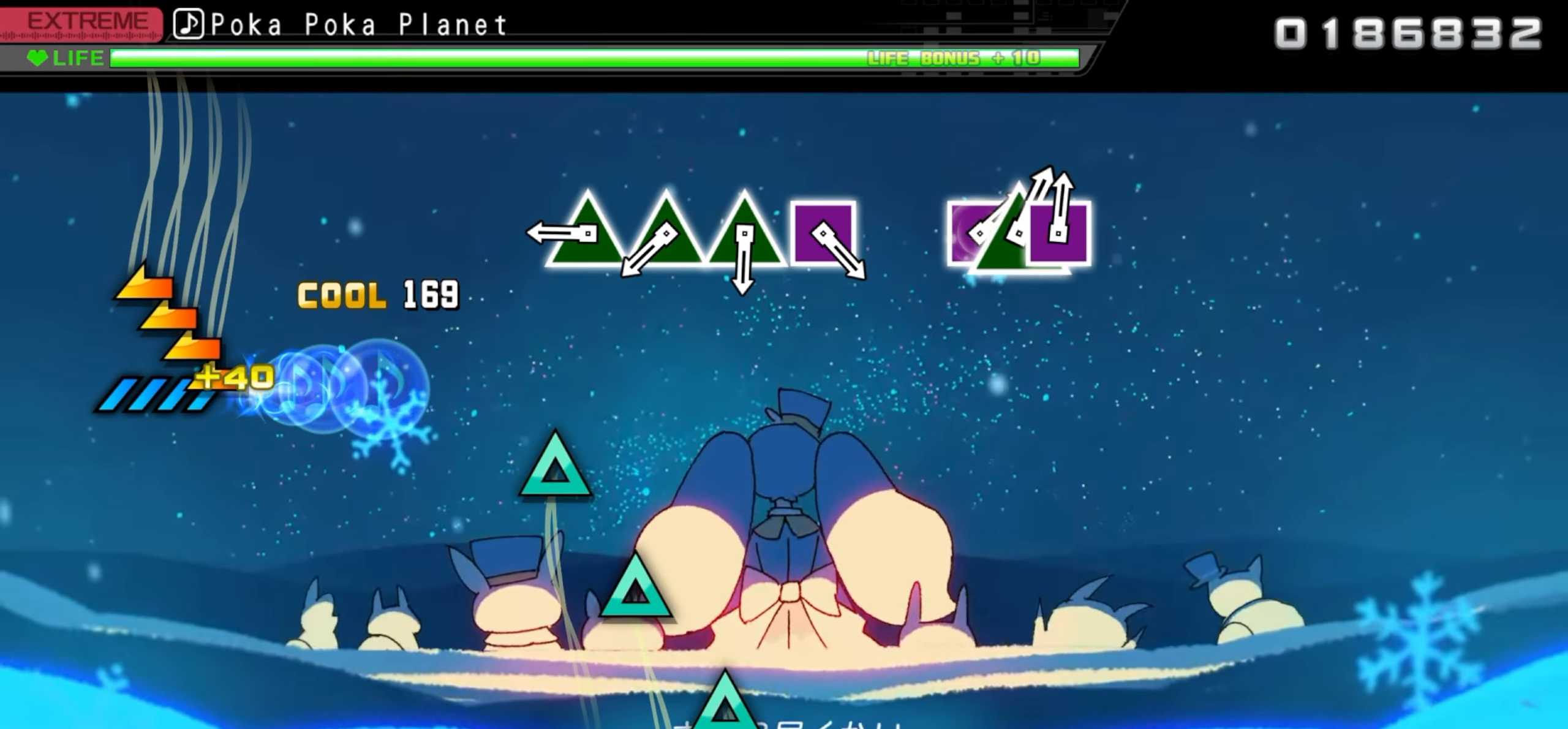
{"buttons": ["TRIANGLE"], "events": [[217, "L1", "up"], [484, "TRIANGLE", "down"]]}
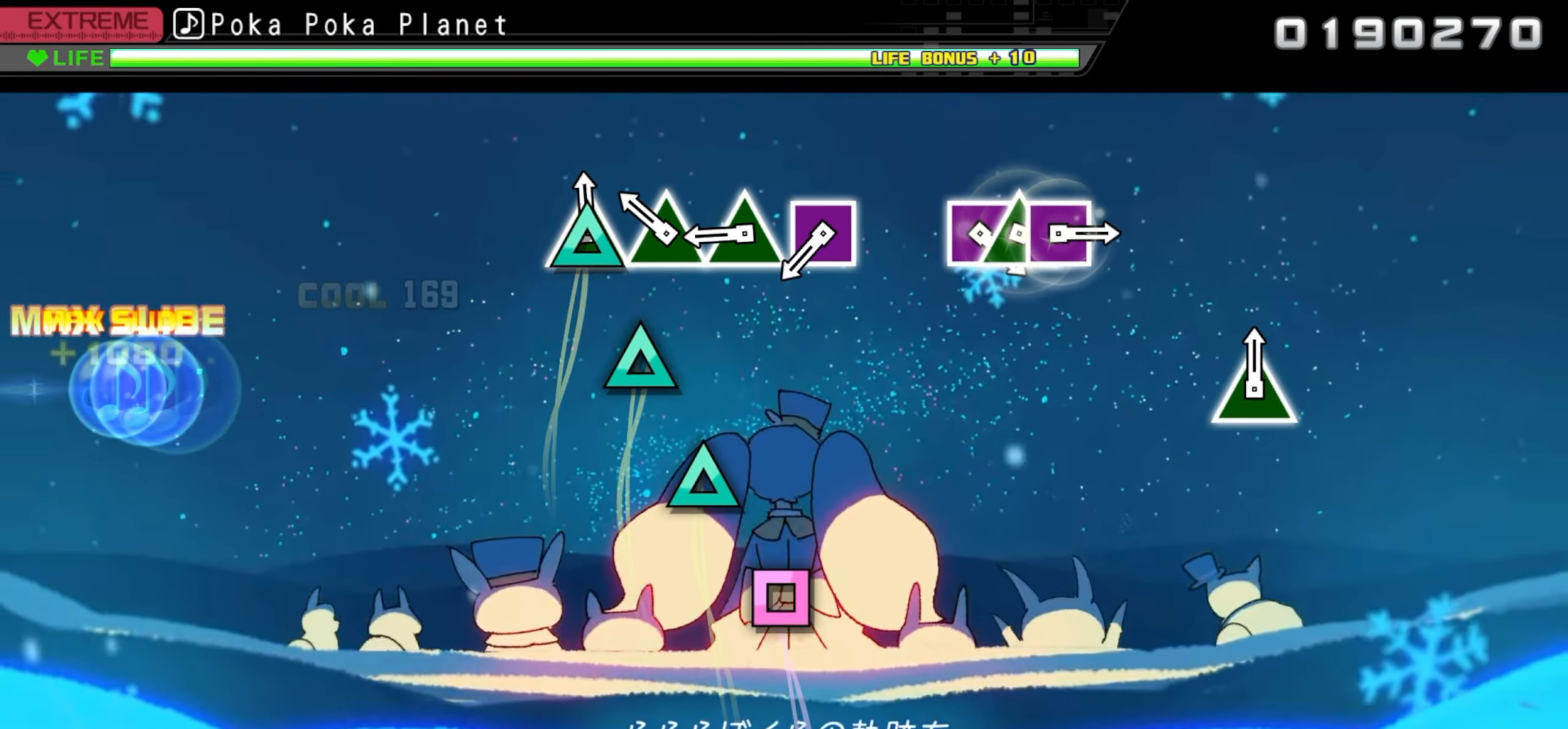
{"buttons": ["TRIANGLE"], "events": [[134, "TRIANGLE", "up"], [234, "TRIANGLE", "down"], [400, "TRIANGLE", "up"], [500, "TRIANGLE", "down"]]}
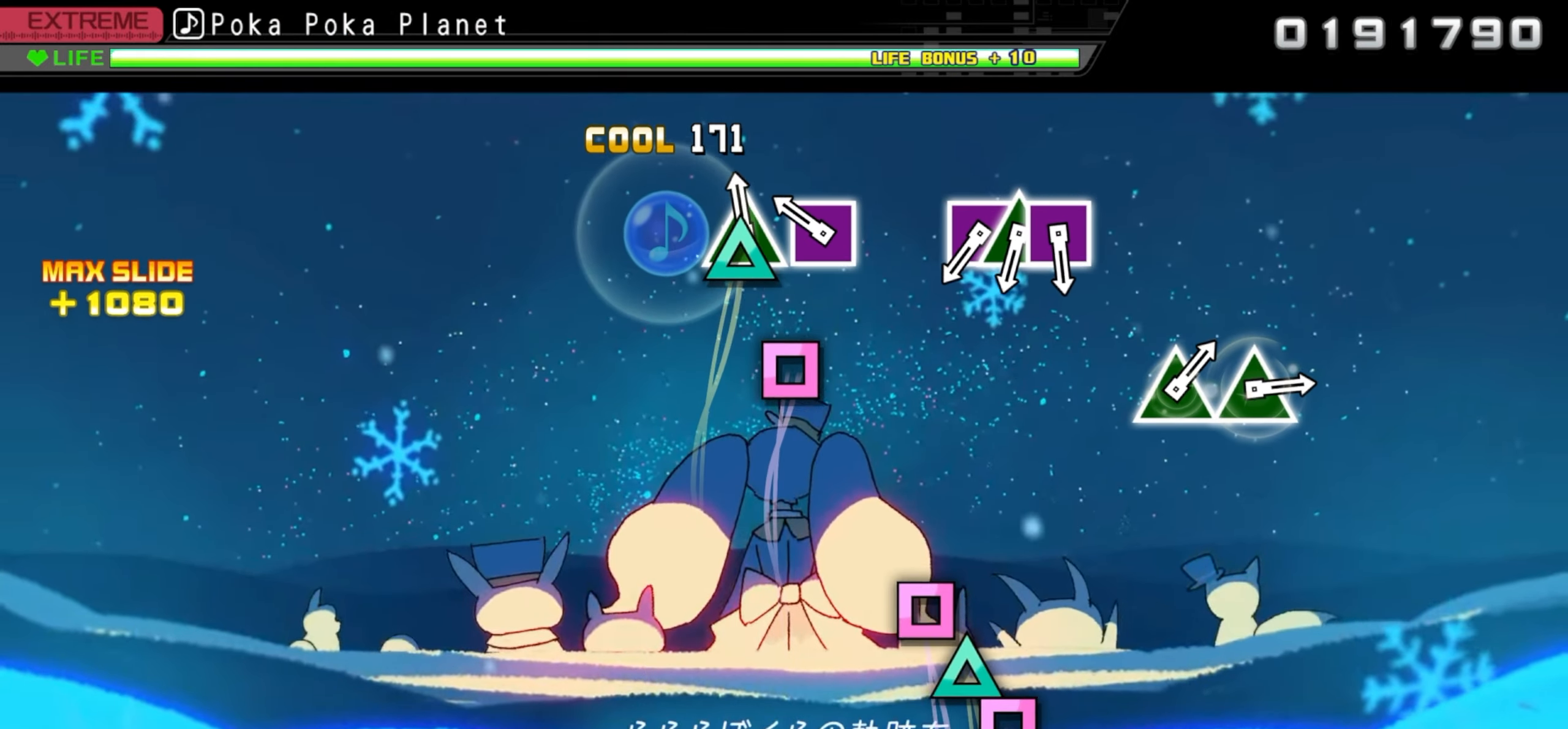
{"buttons": [], "events": [[150, "TRIANGLE", "up"], [267, "SQUARE", "down"], [417, "SQUARE", "up"]]}
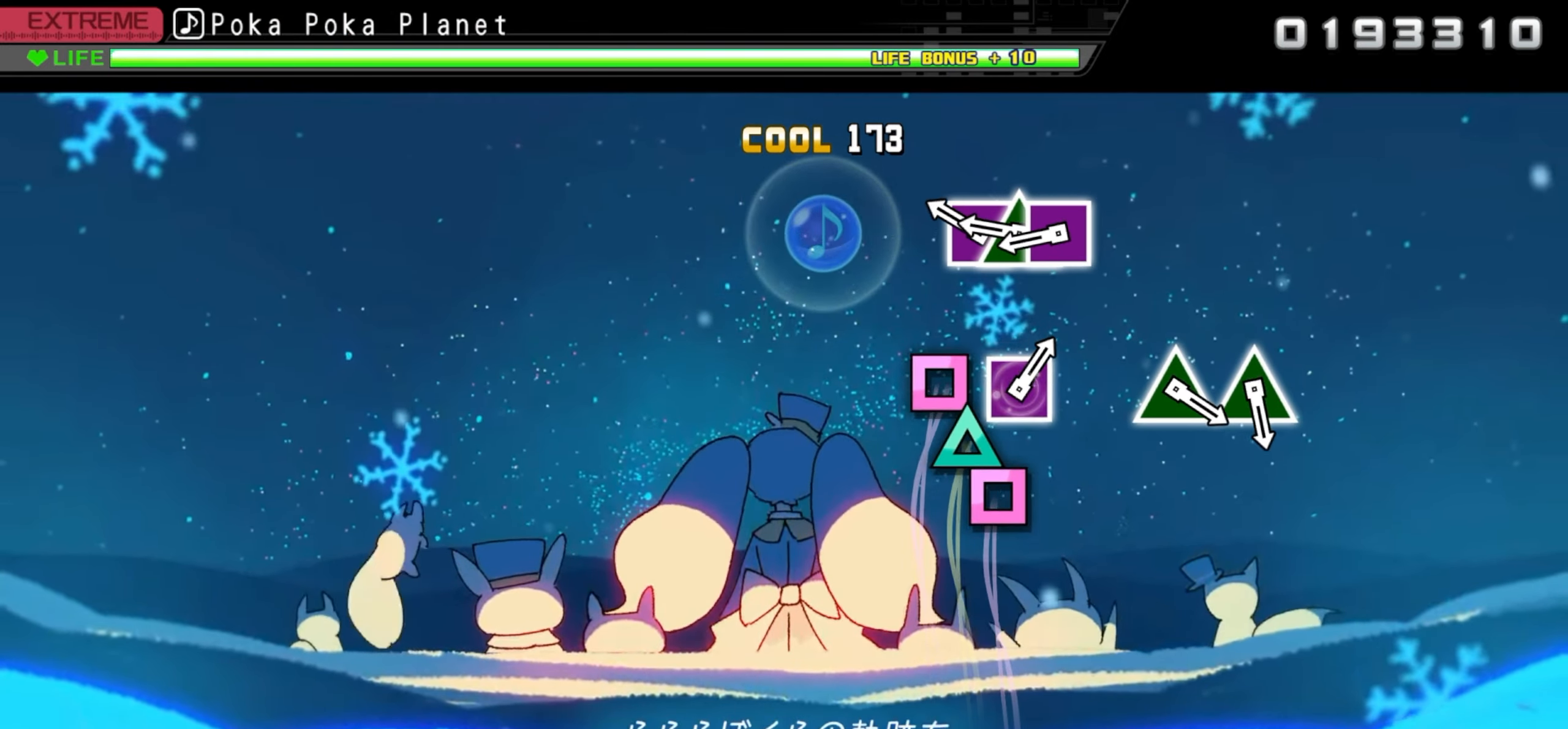
{"buttons": ["DPAD_UP"], "events": [[284, "SQUARE", "down"], [434, "DPAD_UP", "down"], [450, "SQUARE", "up"]]}
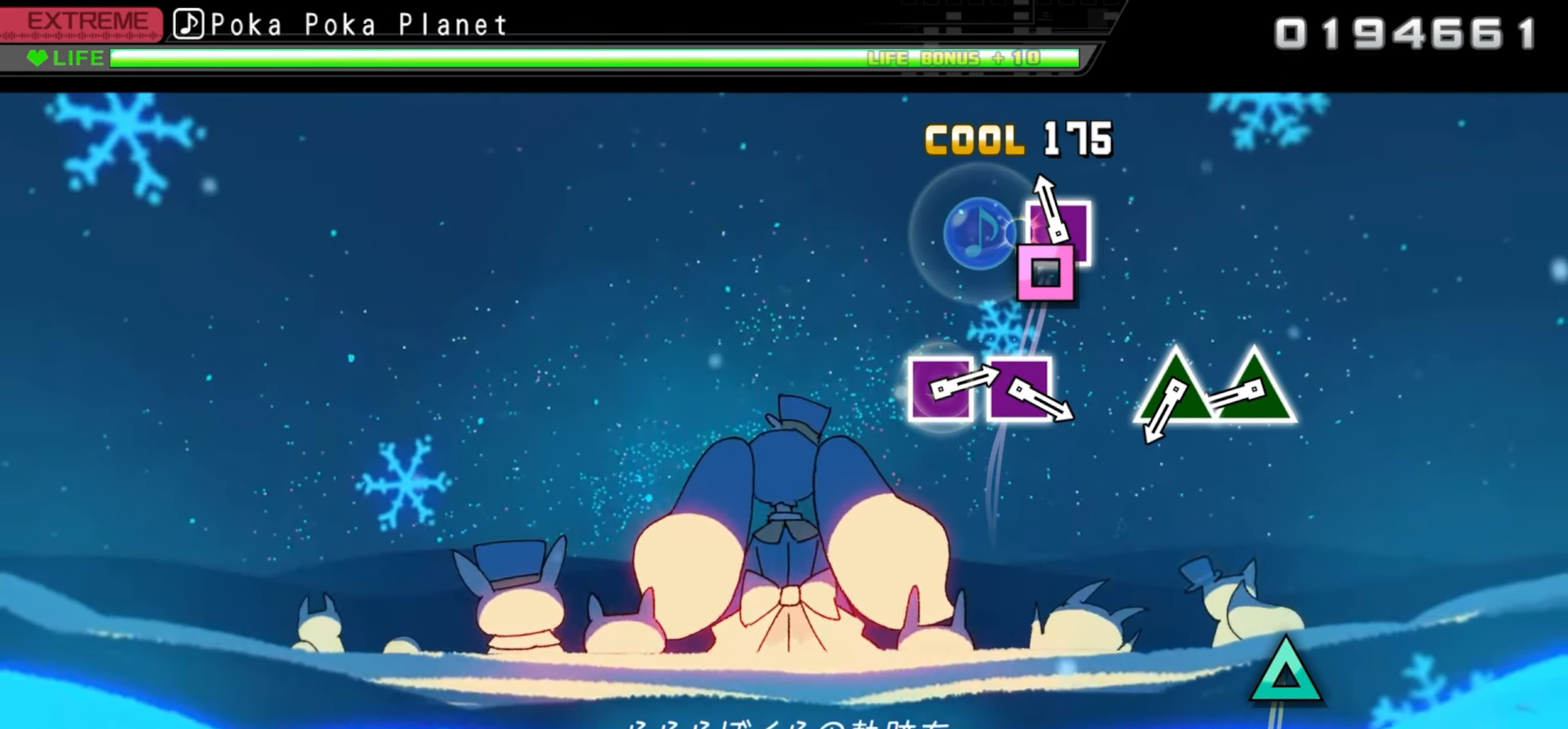
{"buttons": [], "events": [[50, "SQUARE", "down"], [67, "DPAD_UP", "up"], [284, "SQUARE", "up"]]}
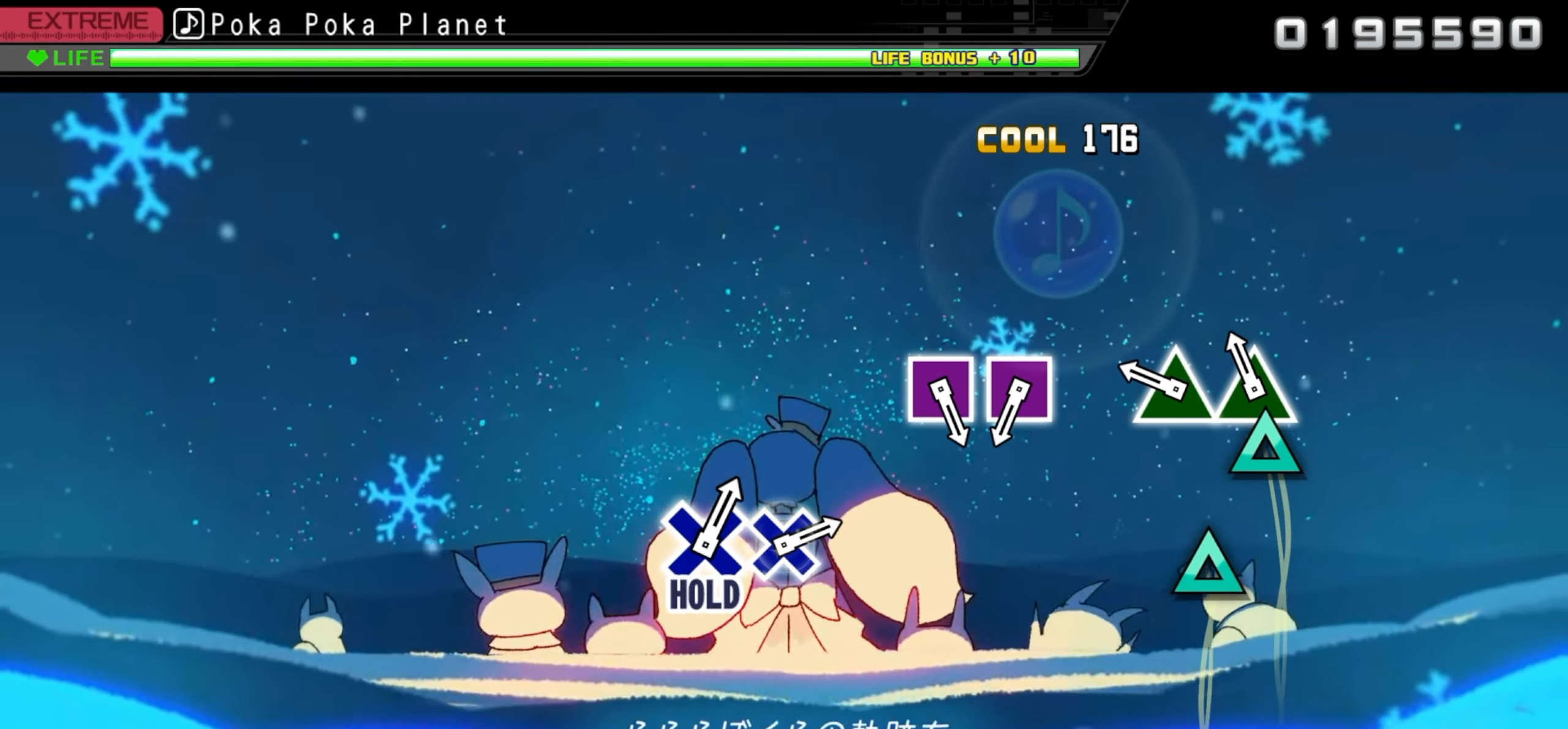
{"buttons": ["TRIANGLE"], "events": [[100, "TRIANGLE", "down"], [250, "TRIANGLE", "up"], [350, "TRIANGLE", "down"]]}